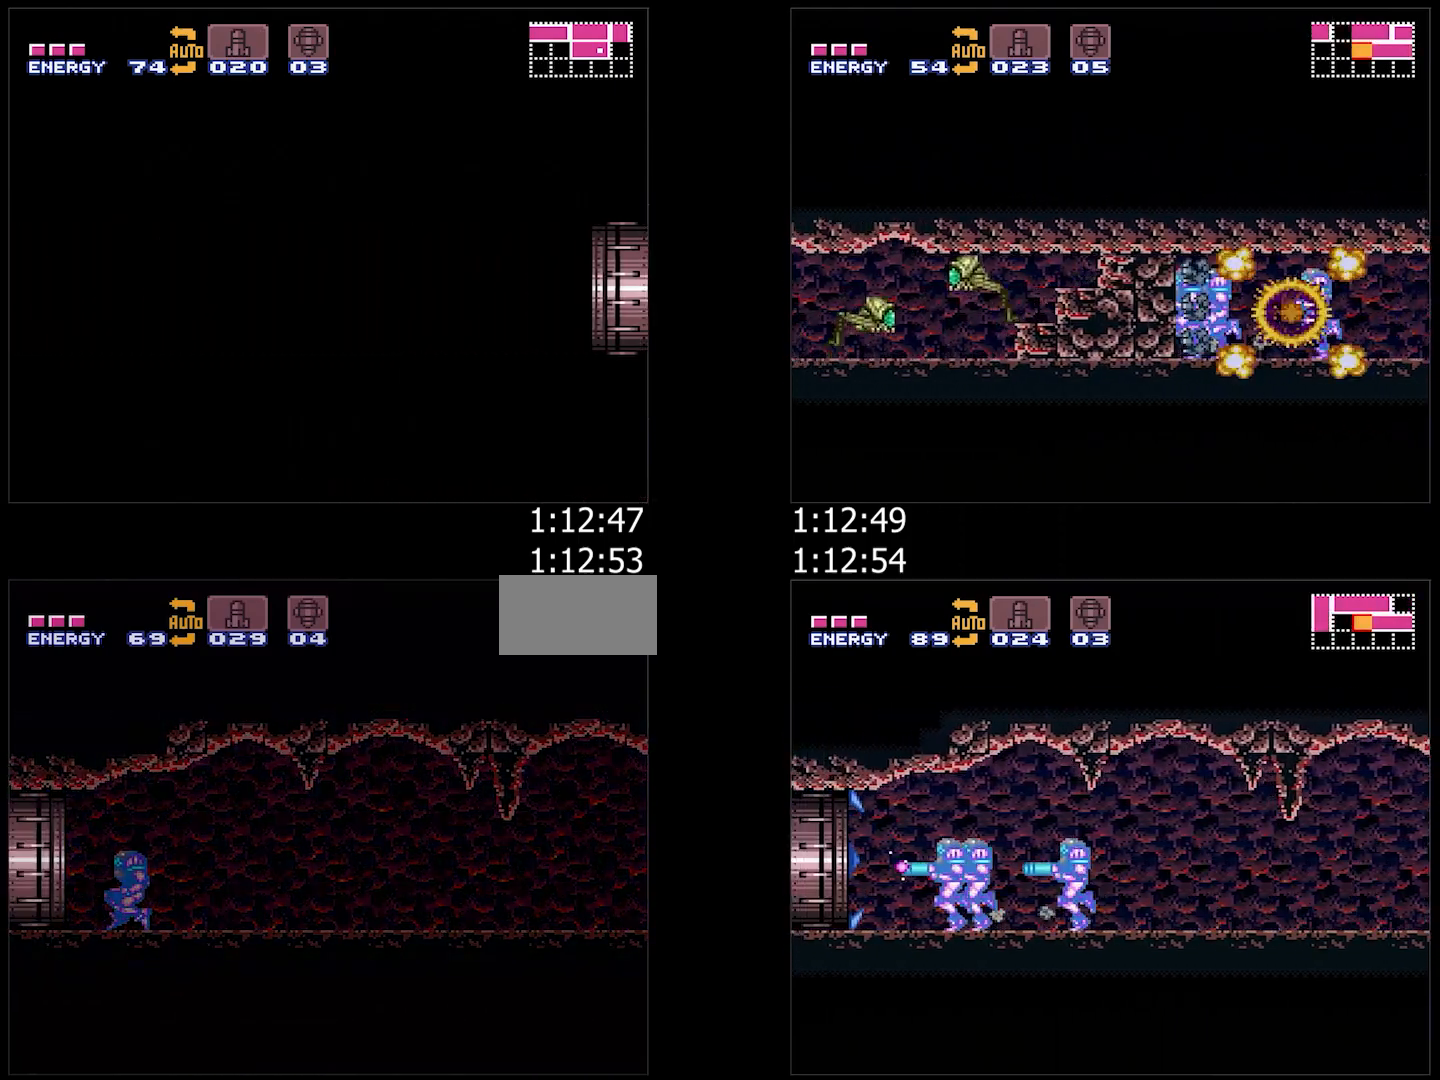
Gameplay with a controller (Nintendo layout); each line is a JSON object with the inputs held at the frame after it. "events" lists button and stick changes between this image and that frame as [ms after this image, input, new state], when the widget could be followed in between. Not read: L3 R3.
{"buttons": ["A", "DPAD_LEFT"], "events": [[67, "DPAD_LEFT", "up"], [133, "DPAD_LEFT", "down"]]}
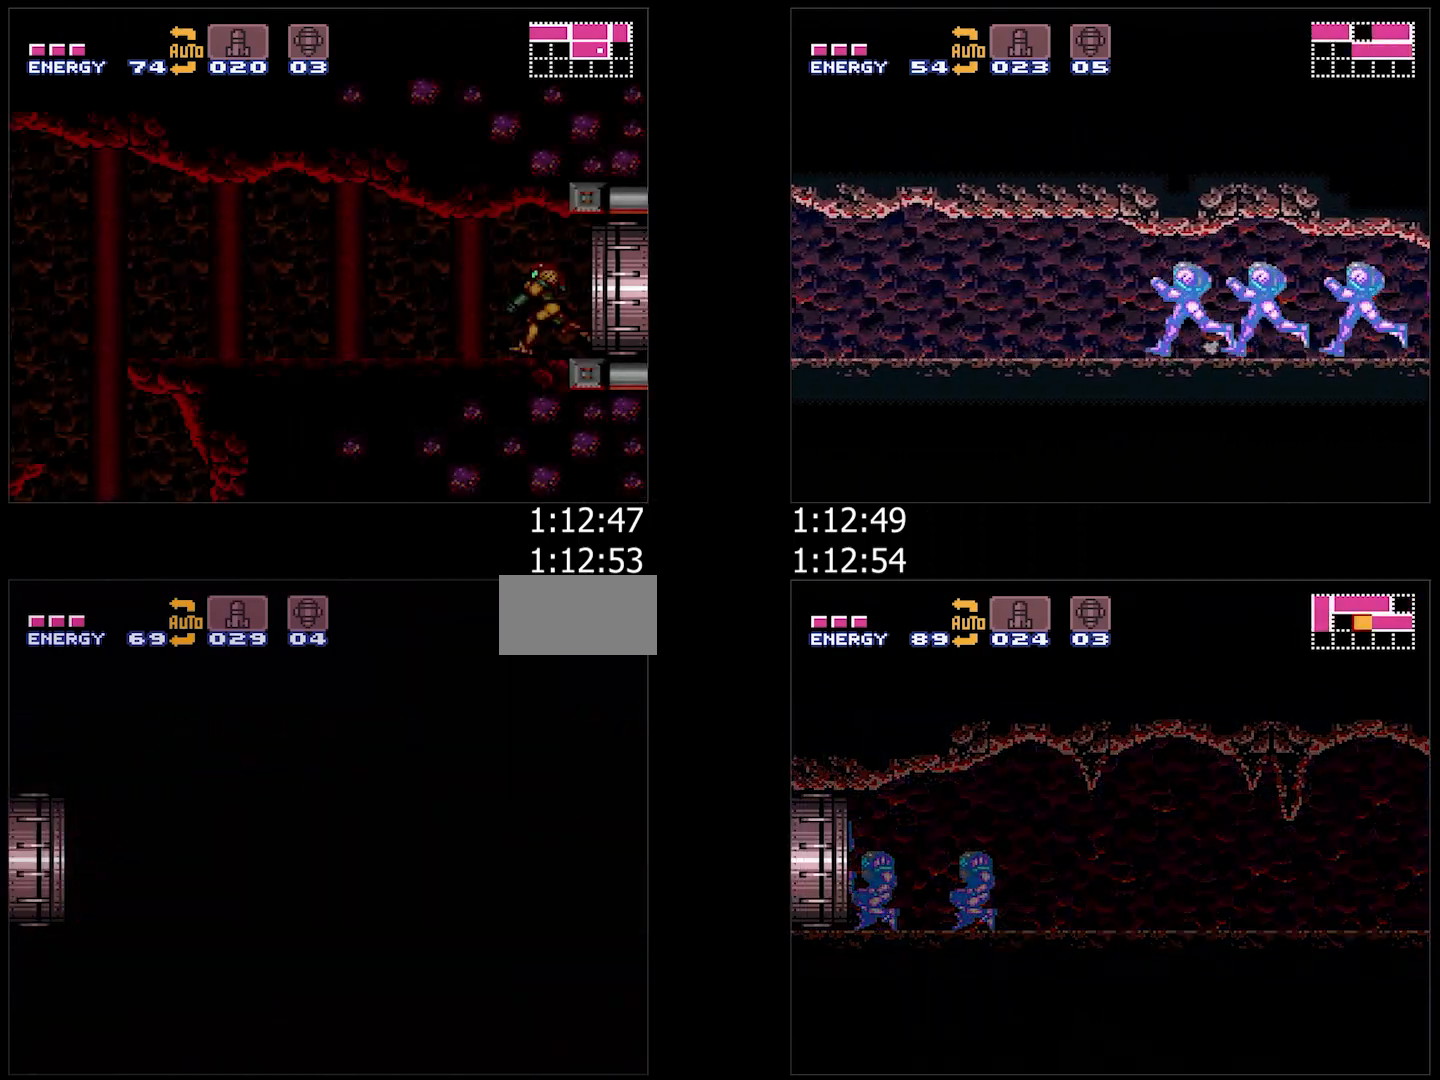
{"buttons": ["A", "Y", "DPAD_LEFT"], "events": [[33, "DPAD_LEFT", "up"], [100, "DPAD_LEFT", "down"], [250, "DPAD_LEFT", "up"], [250, "Y", "down"], [383, "DPAD_LEFT", "down"]]}
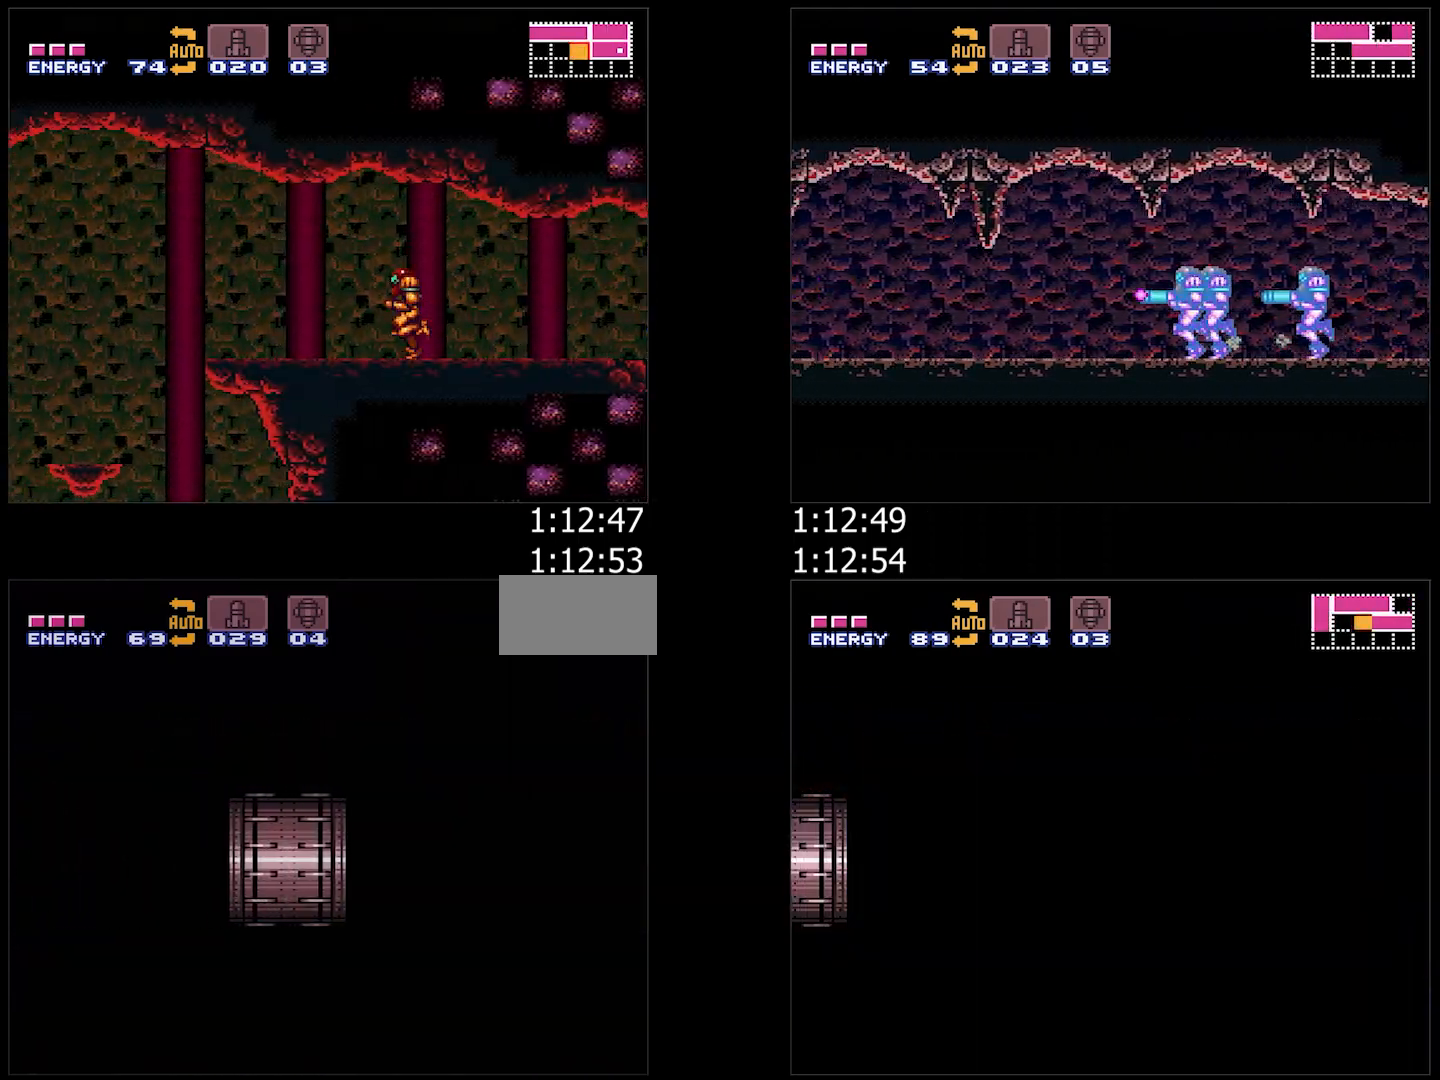
{"buttons": ["A", "DPAD_LEFT"], "events": [[83, "Y", "up"], [200, "Y", "down"], [283, "Y", "up"], [383, "Y", "down"], [417, "Y", "up"]]}
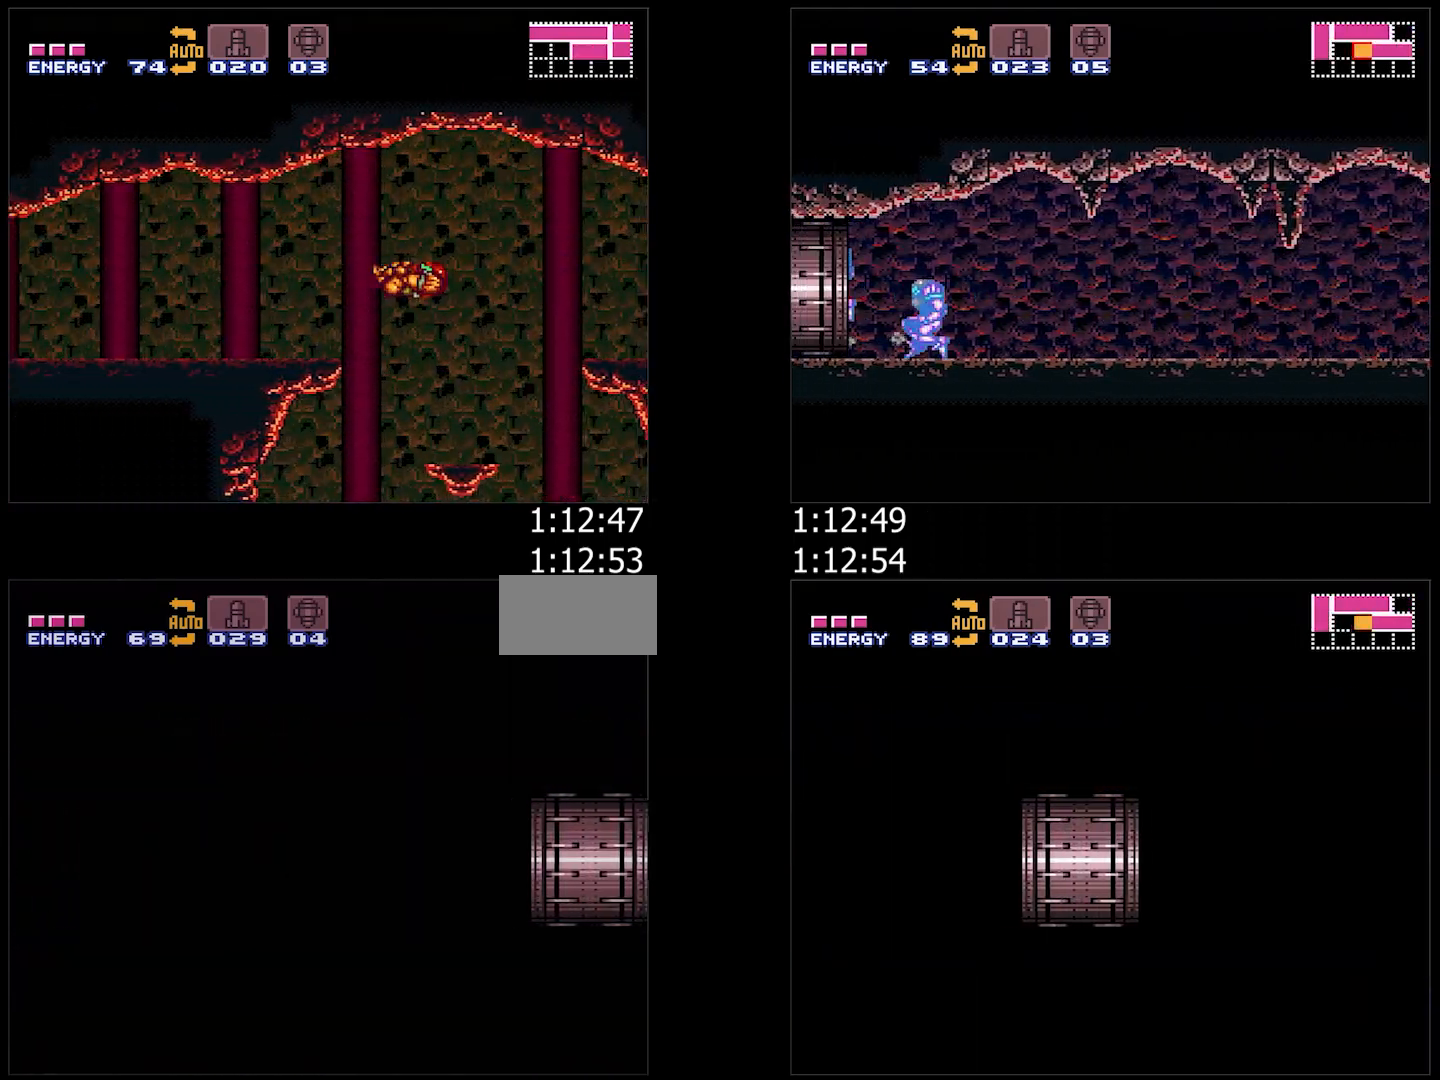
{"buttons": ["A", "DPAD_LEFT"], "events": [[33, "Y", "down"], [100, "Y", "up"], [183, "L1", "down"], [183, "Y", "down"], [250, "L1", "up"], [250, "Y", "up"], [367, "L1", "down"], [367, "Y", "down"], [417, "Y", "up"], [467, "L1", "up"]]}
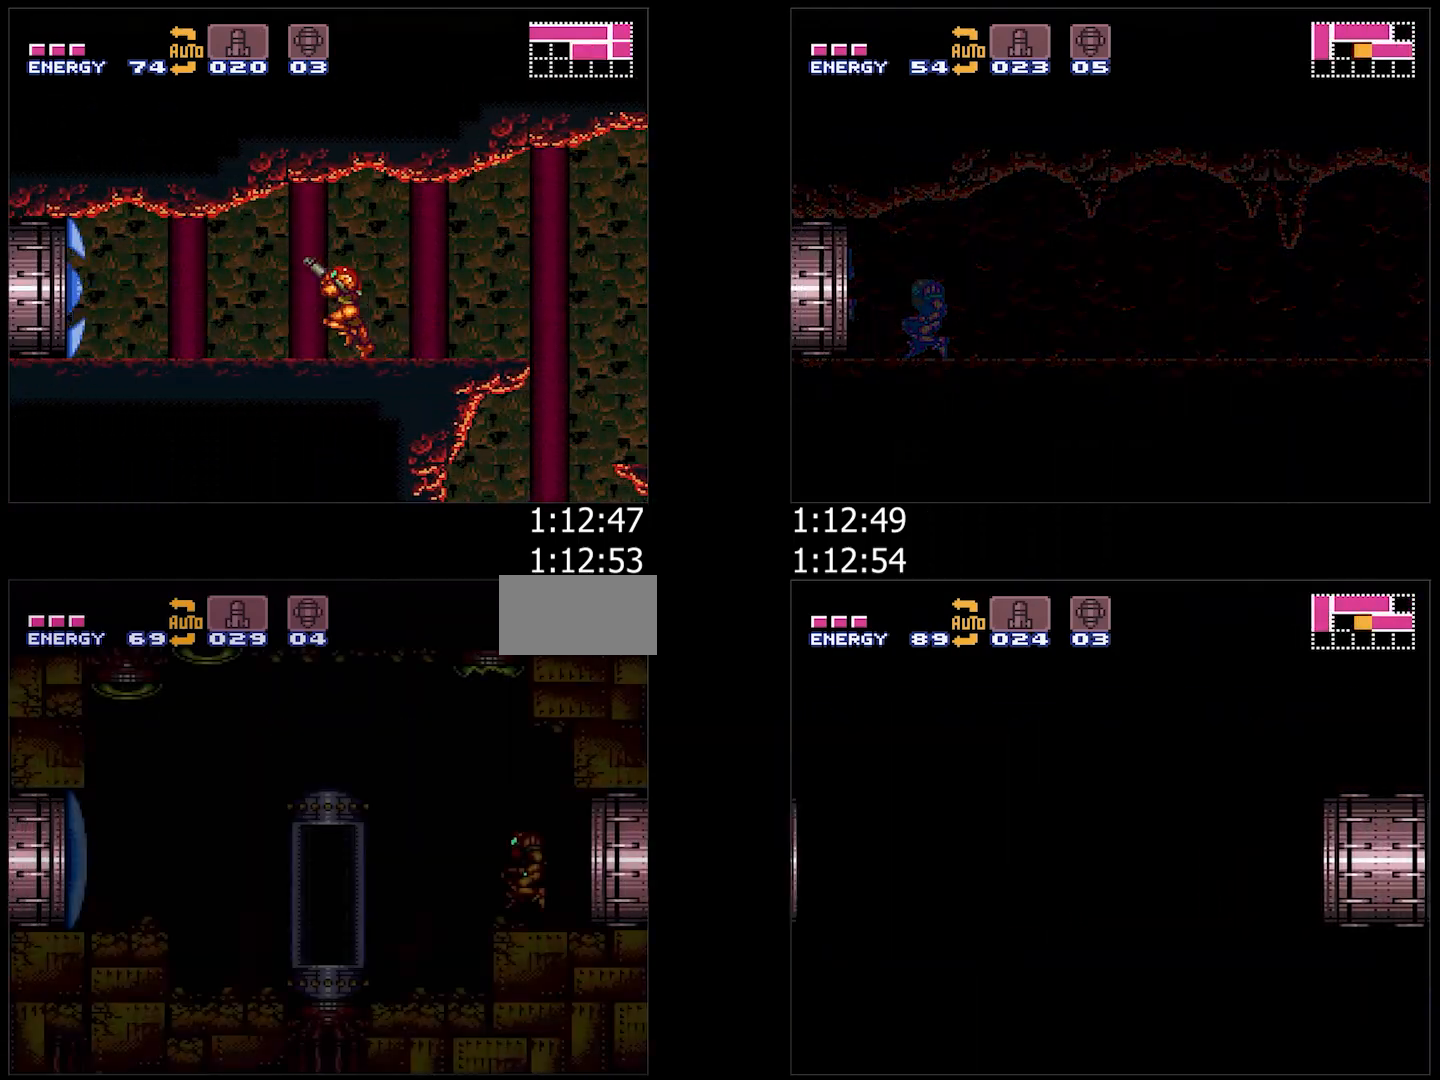
{"buttons": ["A", "DPAD_DOWN"], "events": [[17, "Y", "down"], [67, "L1", "down"], [117, "Y", "up"], [150, "L1", "up"], [383, "Y", "down"], [450, "DPAD_DOWN", "down"], [500, "DPAD_LEFT", "up"], [500, "Y", "up"]]}
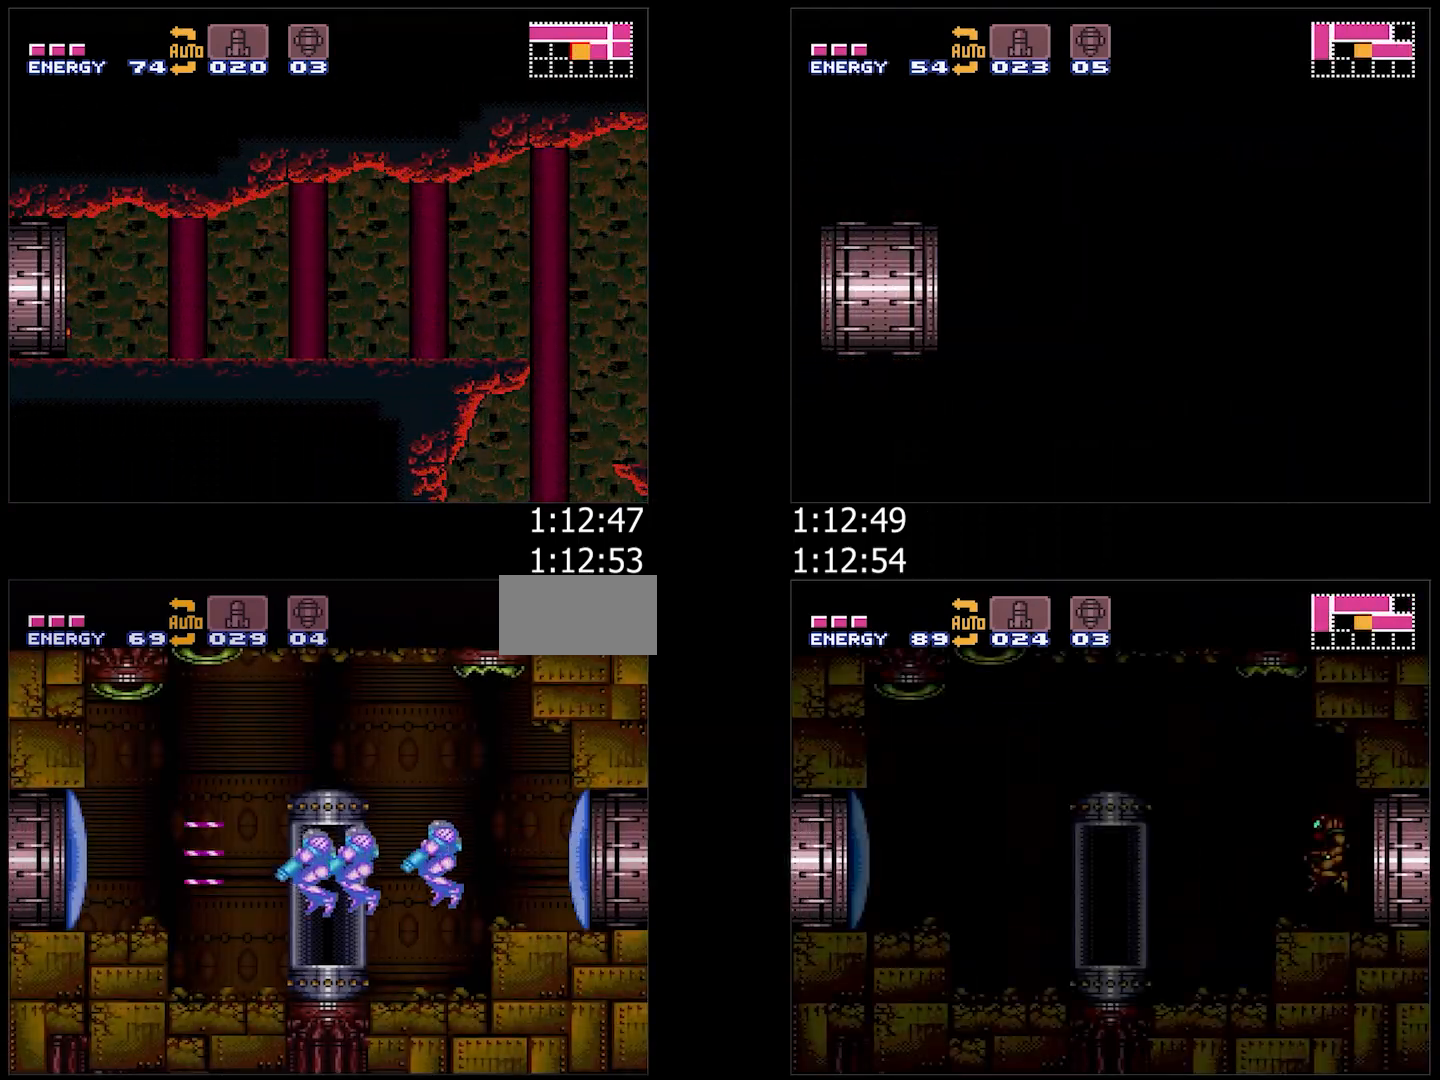
{"buttons": ["A", "DPAD_LEFT"], "events": [[267, "DPAD_DOWN", "up"], [350, "DPAD_LEFT", "down"]]}
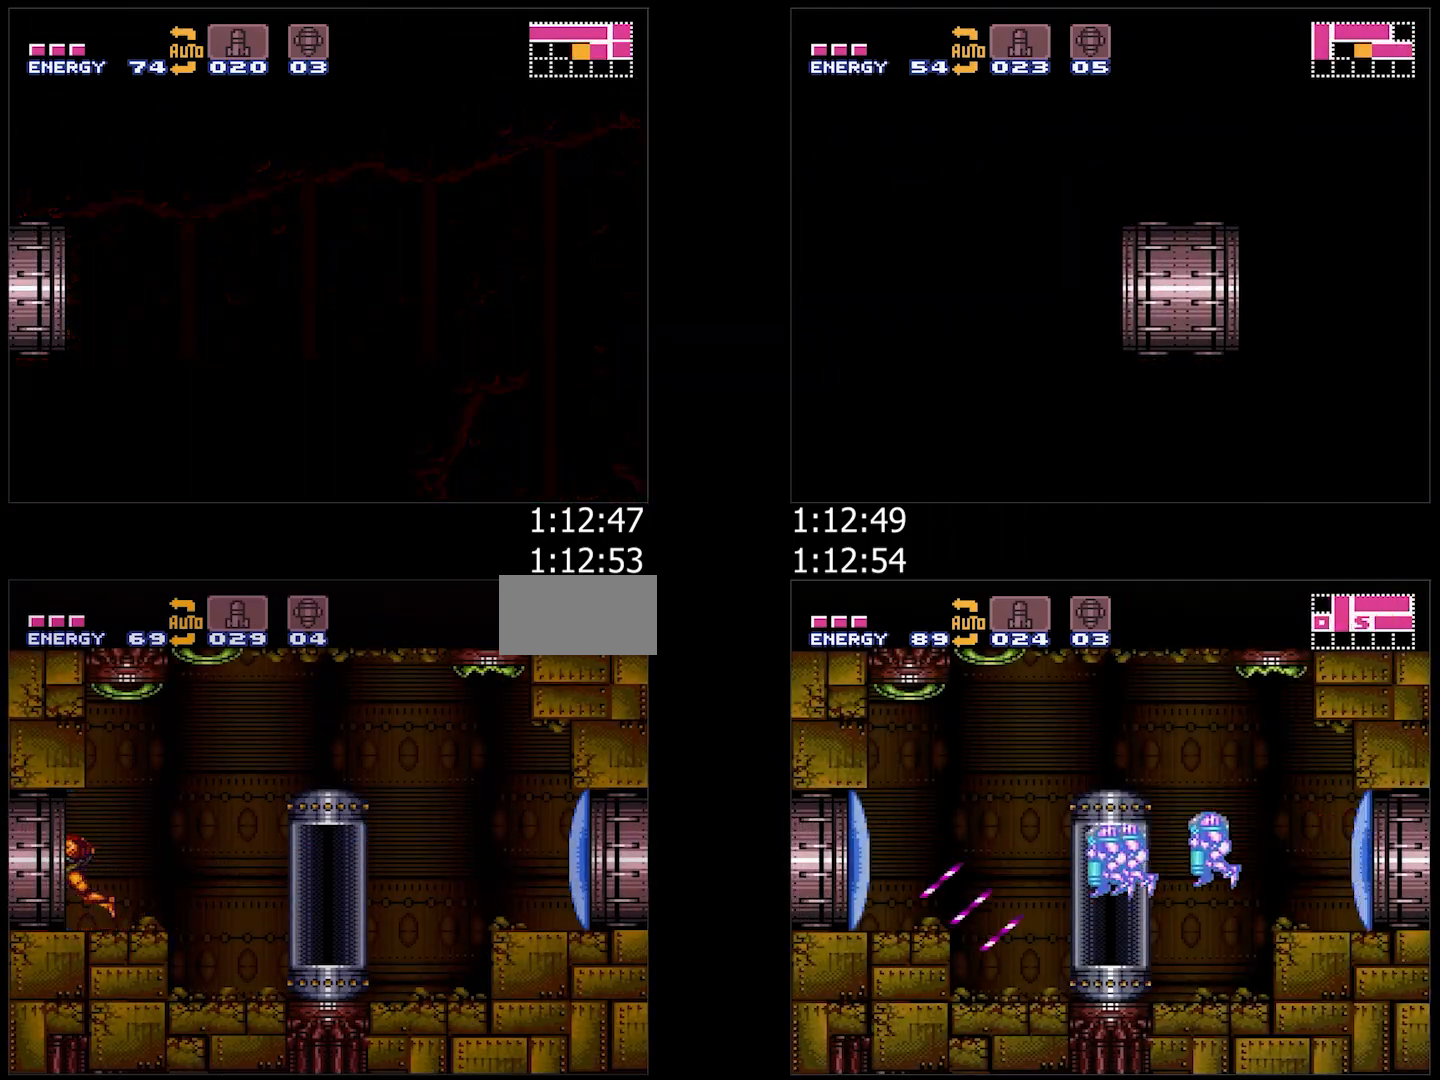
{"buttons": ["A", "DPAD_LEFT"], "events": [[33, "B", "down"], [383, "A", "up"], [417, "B", "up"], [467, "A", "down"]]}
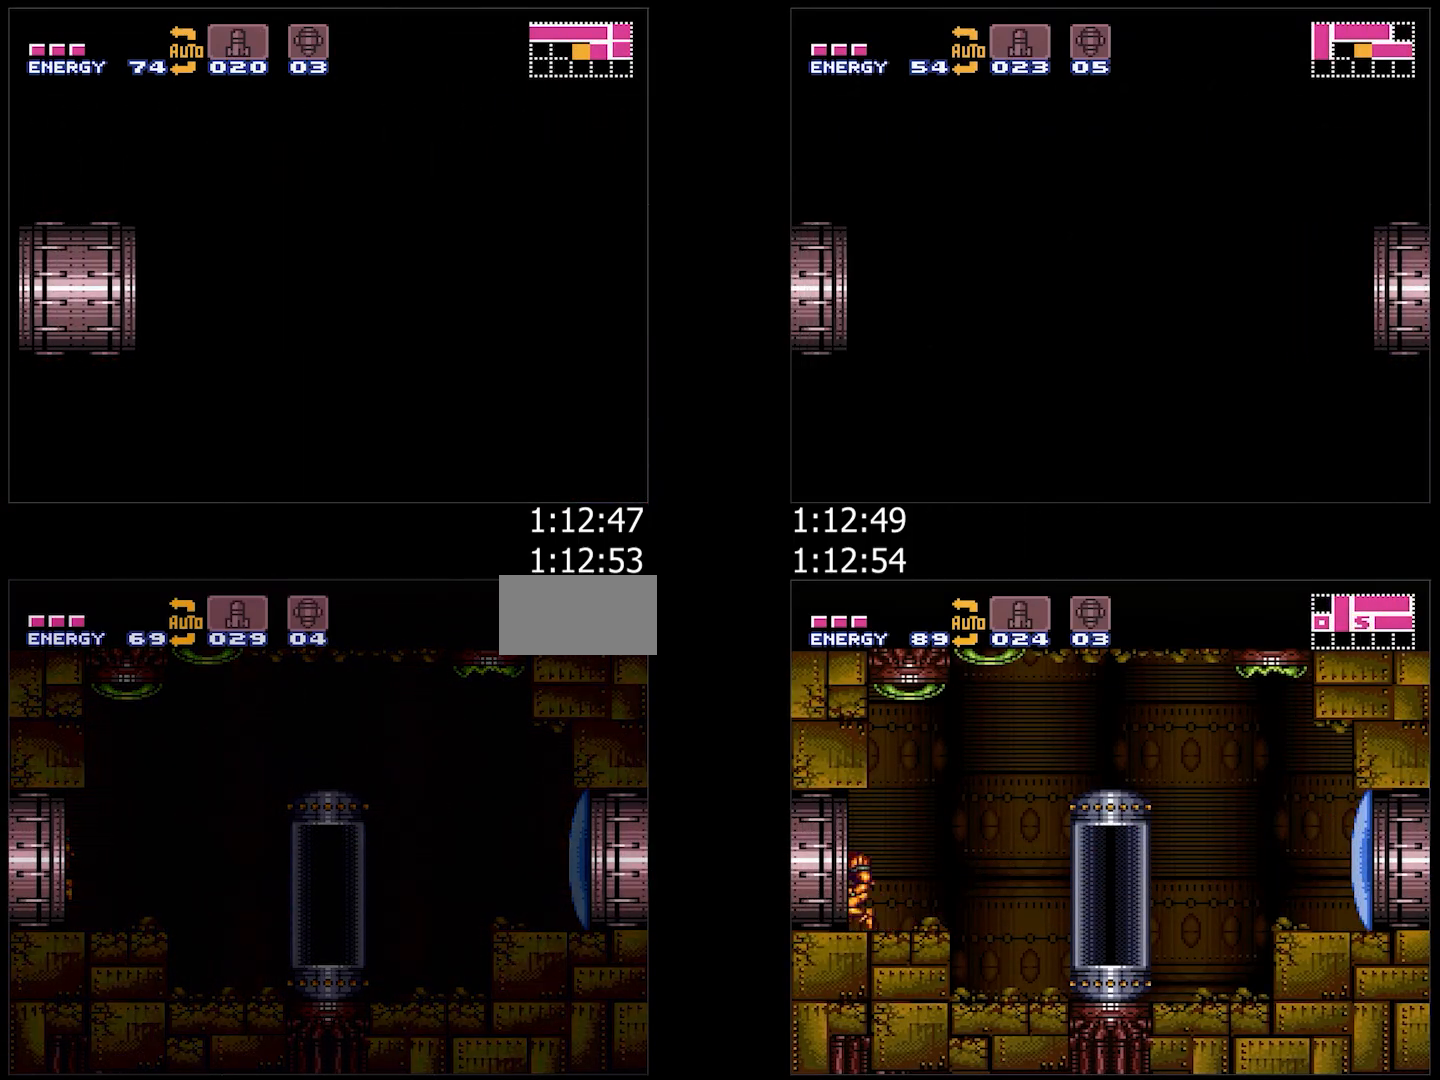
{"buttons": ["A", "B", "DPAD_LEFT"], "events": [[83, "DPAD_LEFT", "up"], [117, "B", "down"], [167, "DPAD_LEFT", "down"], [467, "A", "up"], [467, "DPAD_LEFT", "up"], [500, "A", "down"], [500, "DPAD_LEFT", "down"]]}
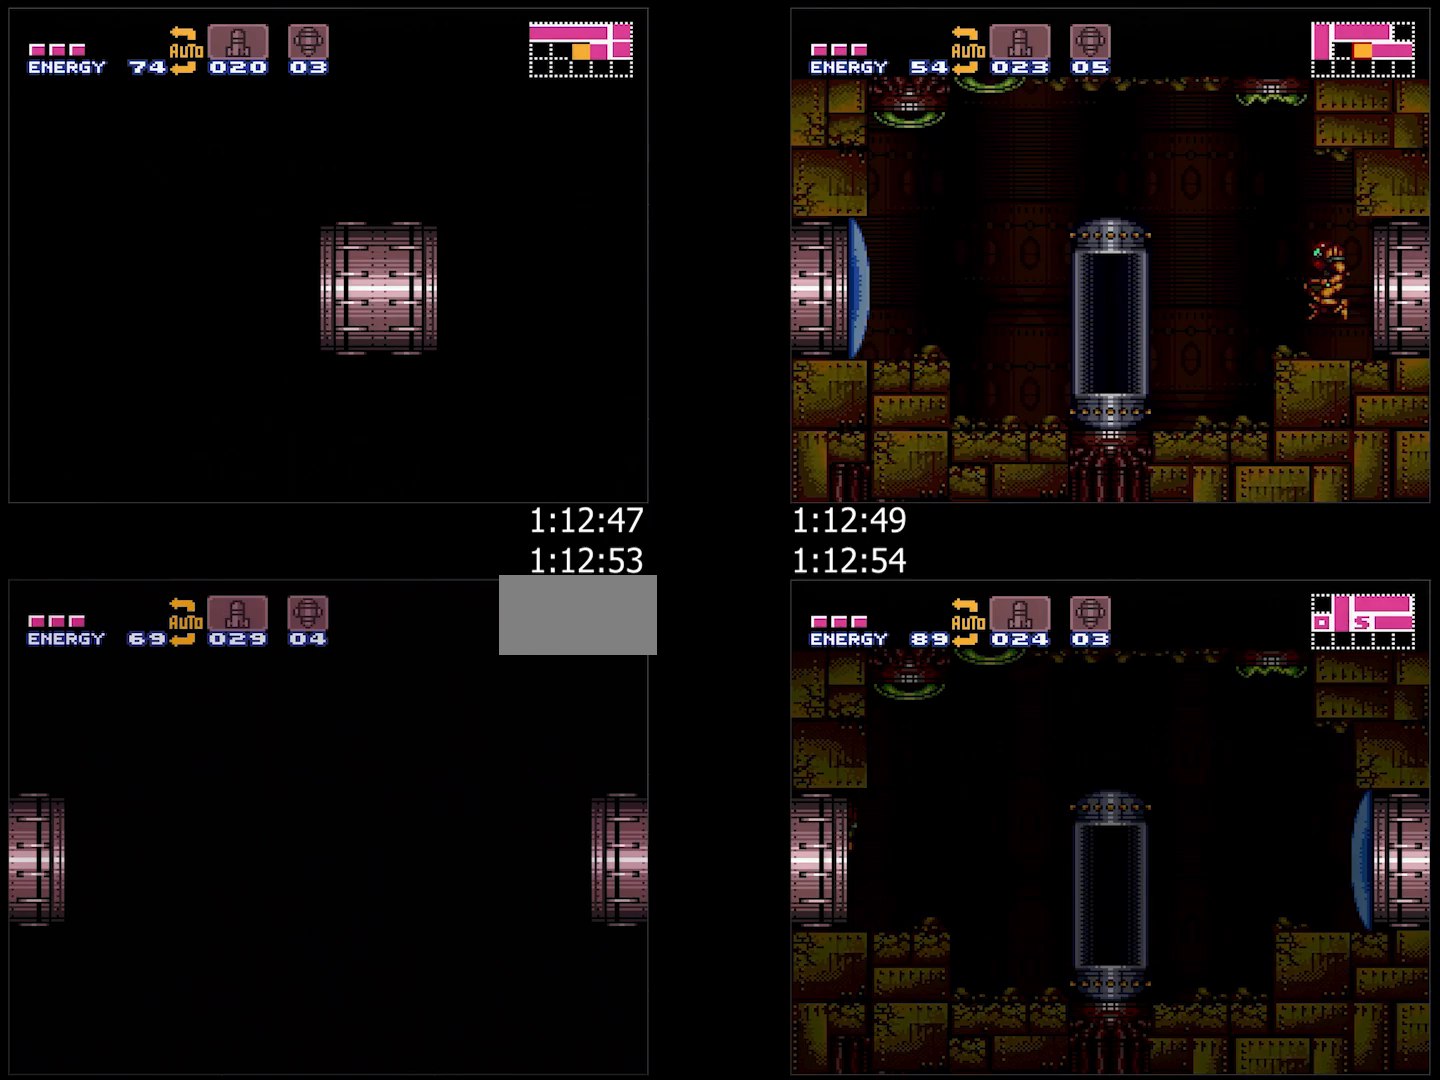
{"buttons": ["A", "B", "DPAD_LEFT"], "events": []}
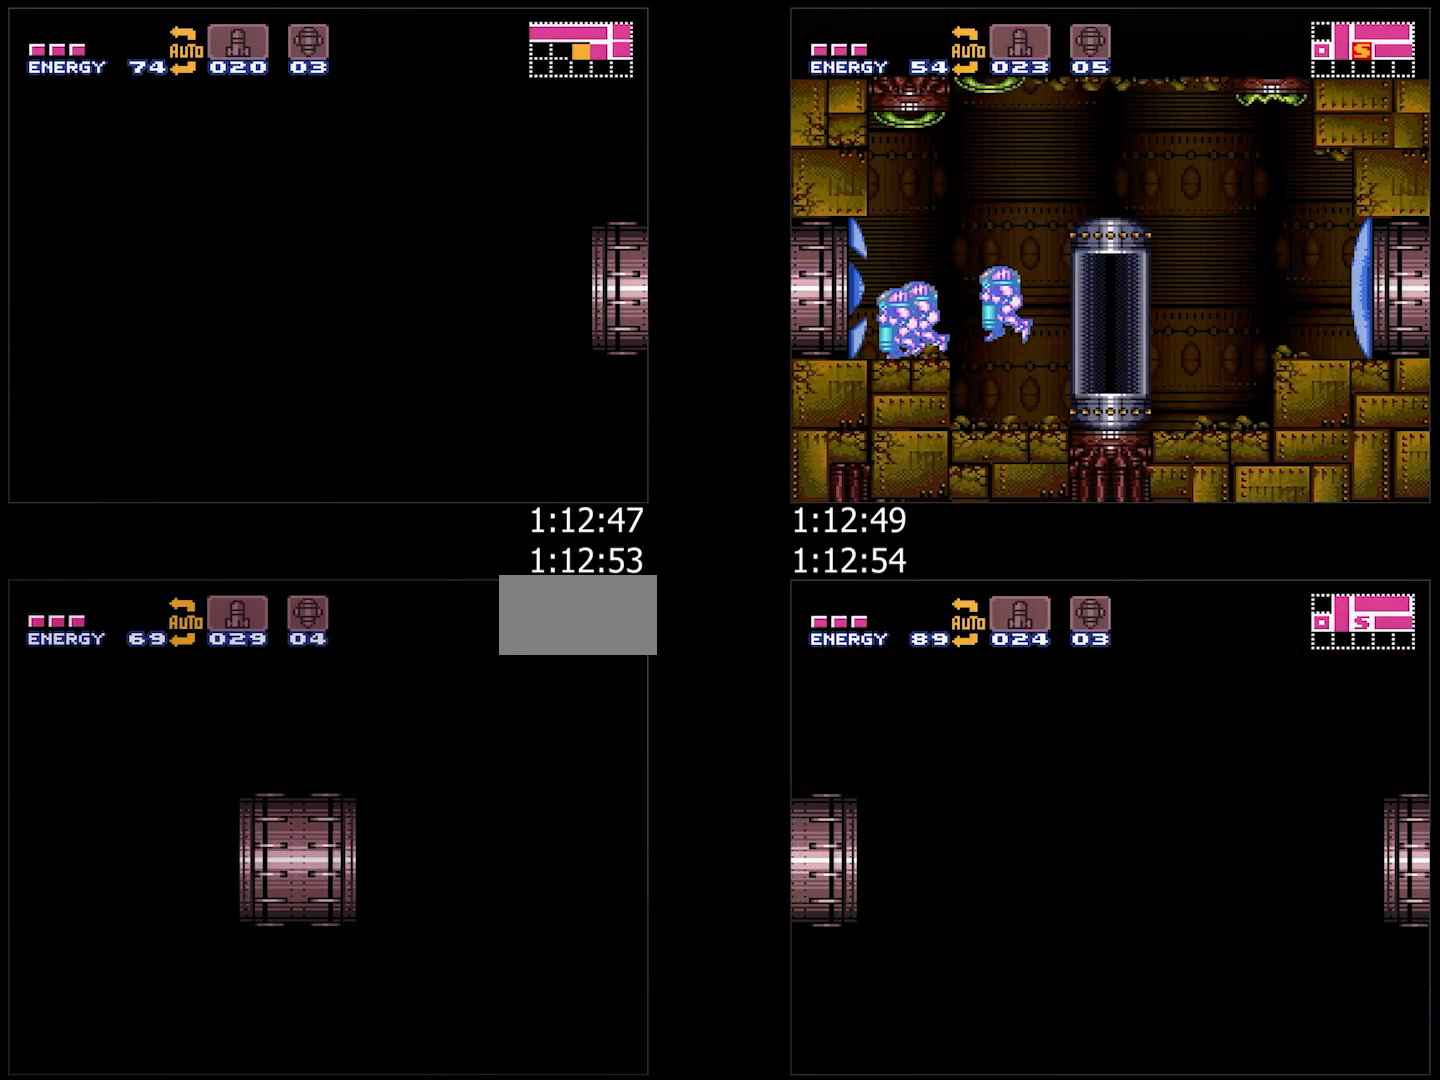
{"buttons": ["A", "B", "L1", "DPAD_LEFT"], "events": [[283, "L1", "down"], [400, "L1", "up"], [483, "L1", "down"]]}
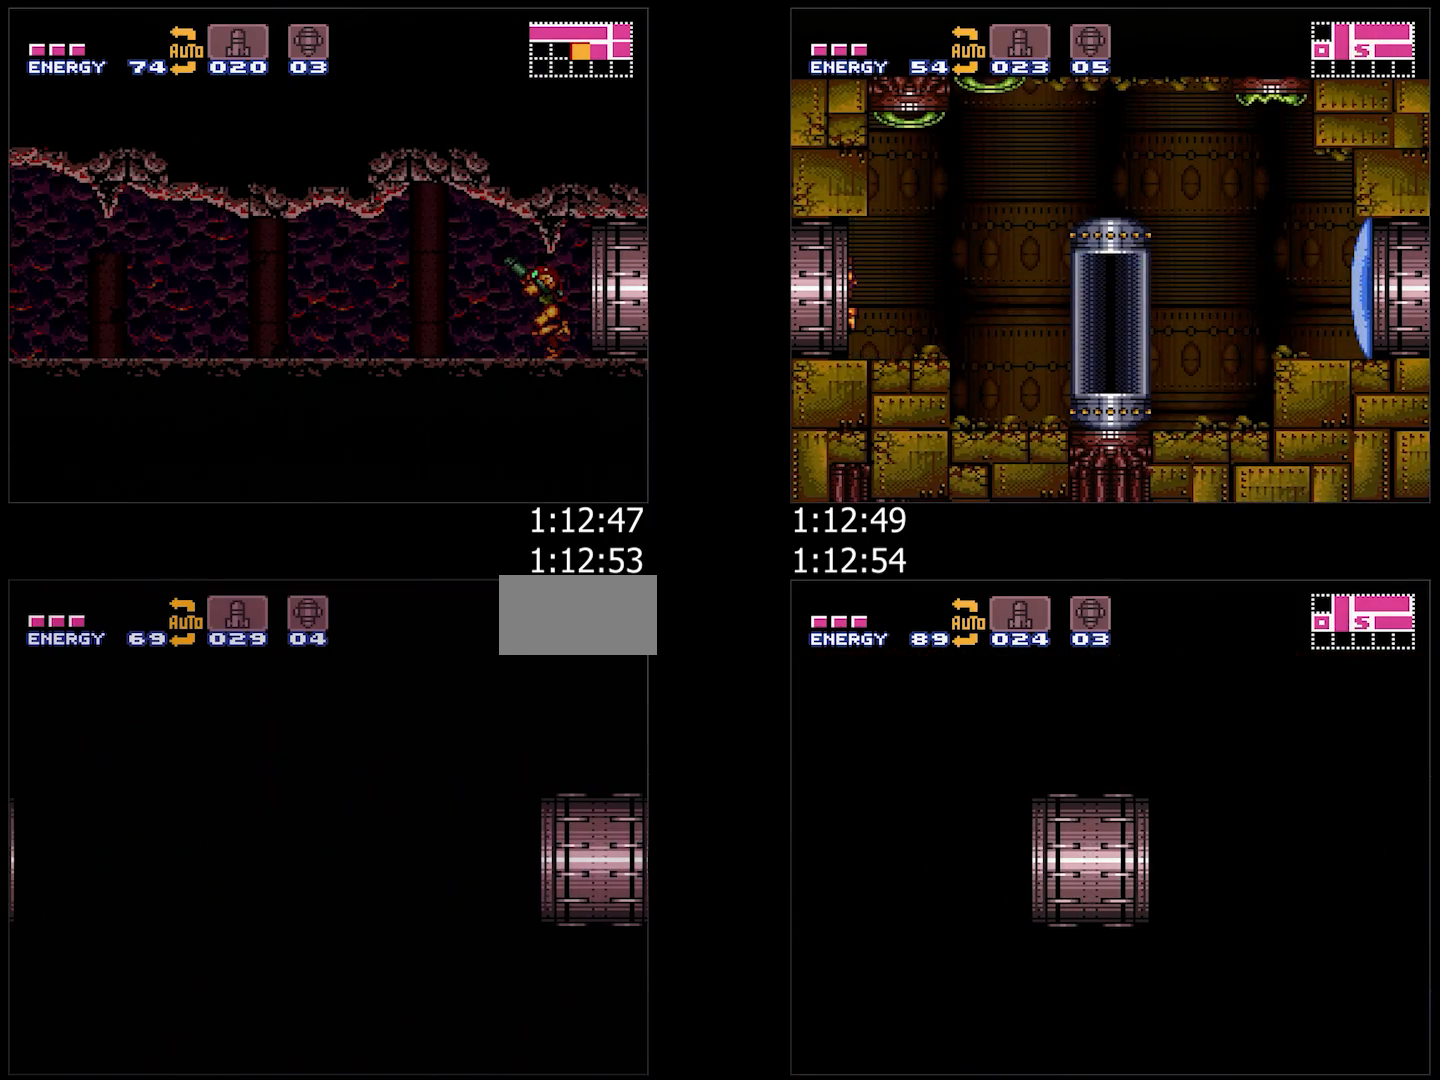
{"buttons": ["A", "B", "DPAD_LEFT"], "events": [[83, "L1", "up"], [200, "L1", "down"], [283, "L1", "up"]]}
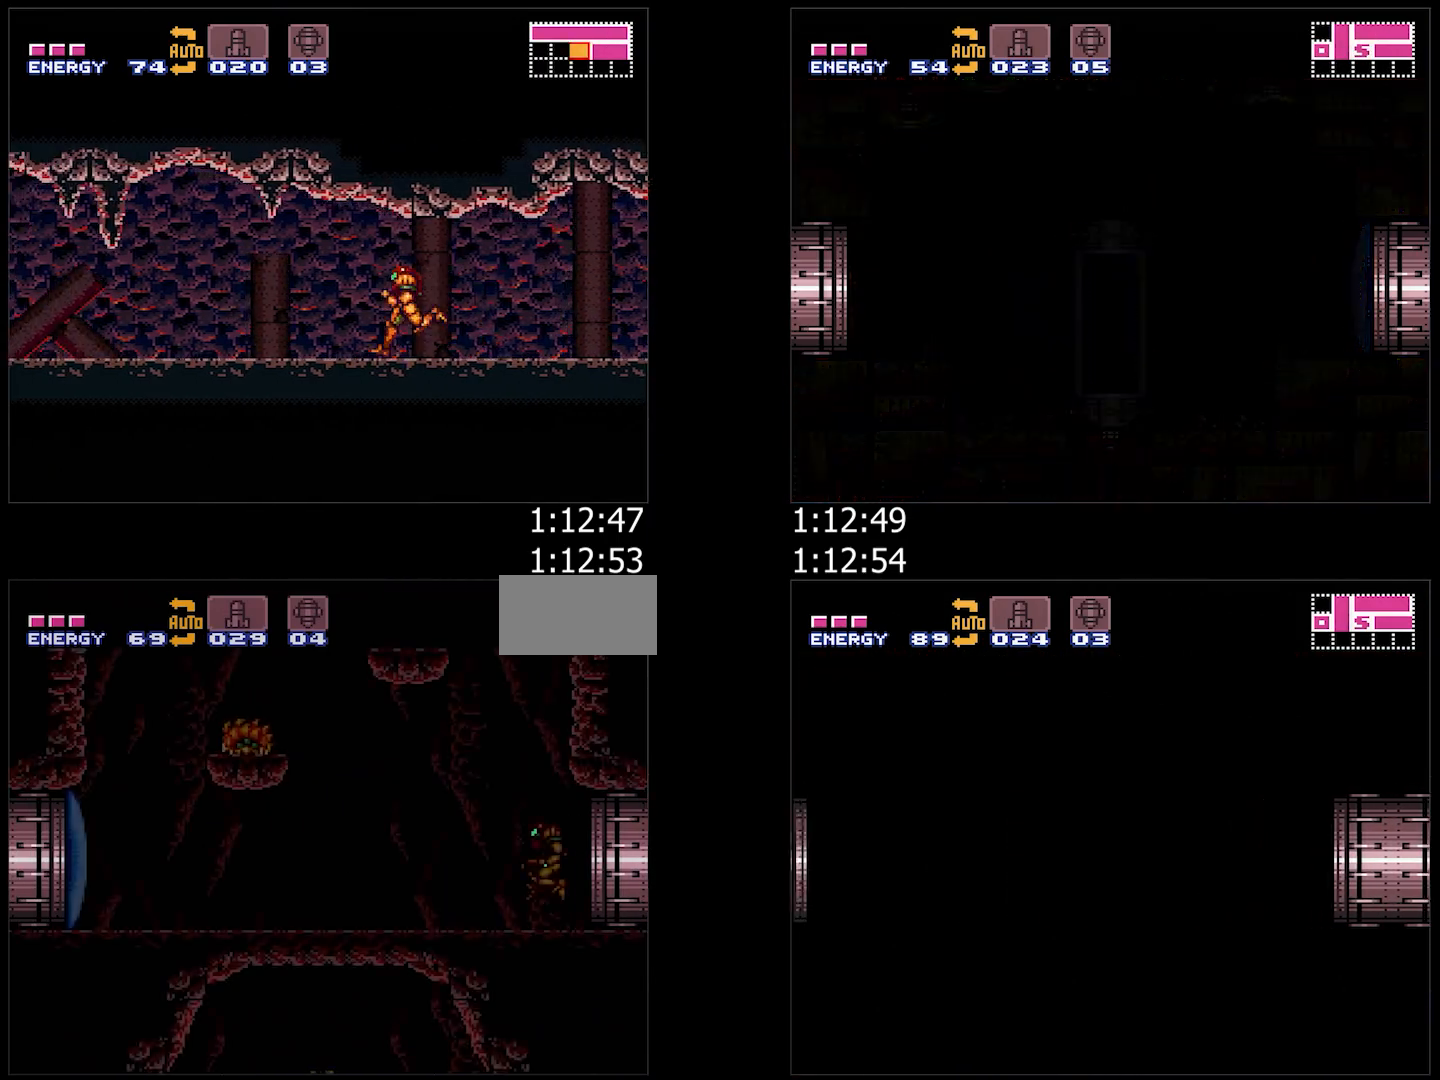
{"buttons": ["A", "B", "DPAD_LEFT"], "events": []}
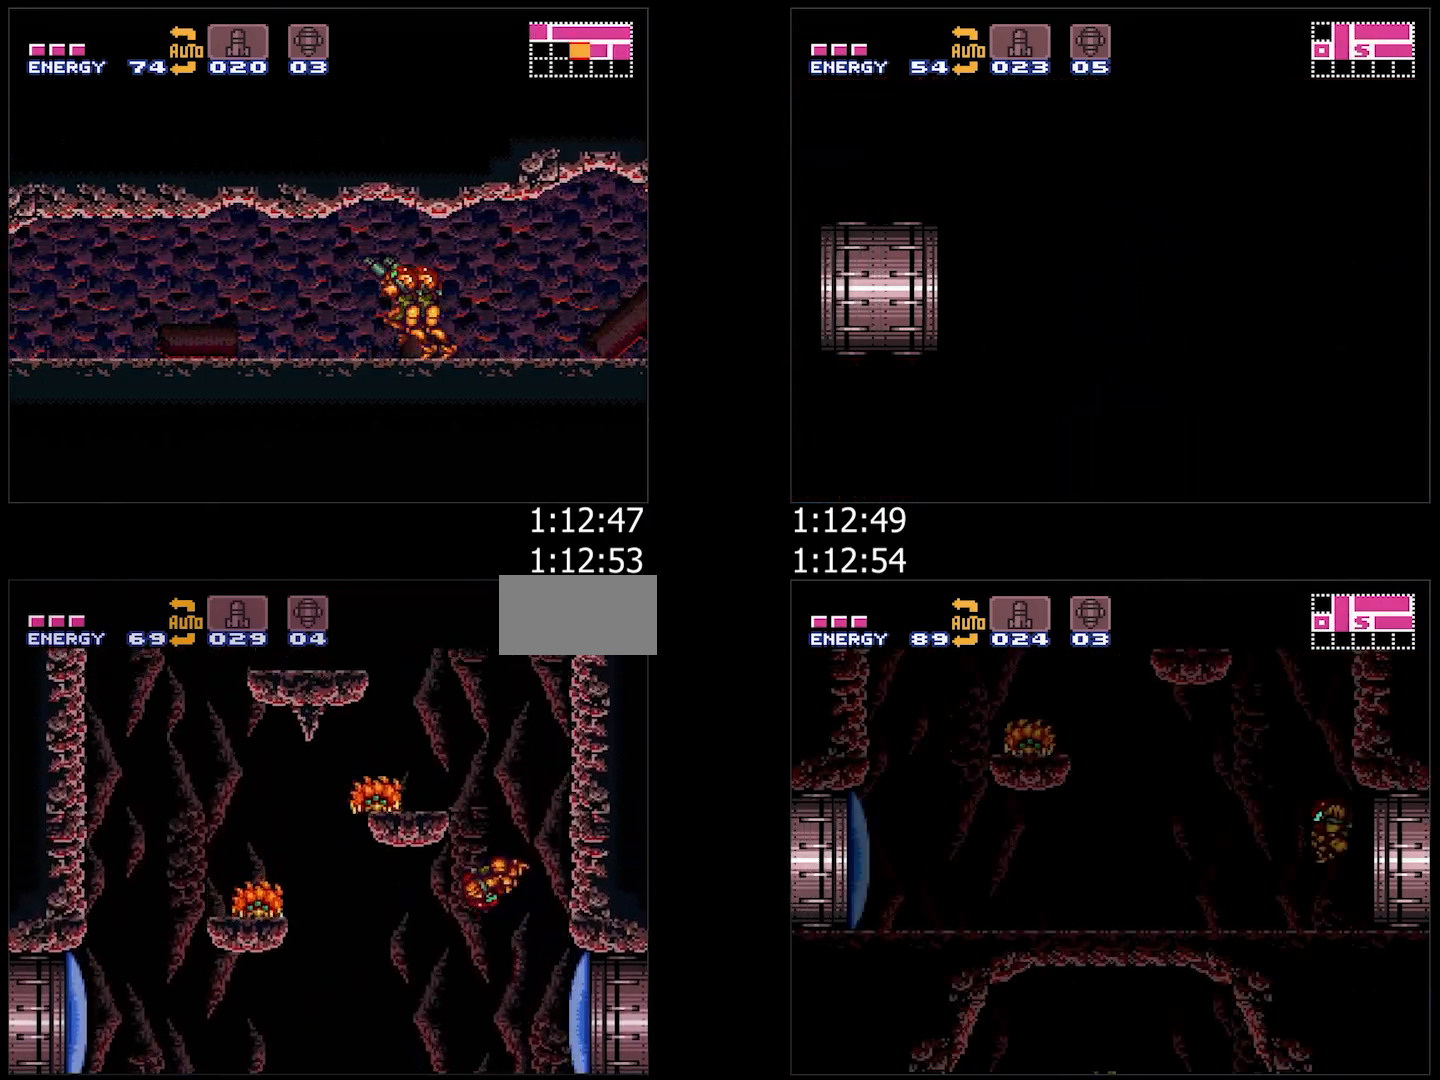
{"buttons": ["A", "B", "DPAD_RIGHT"], "events": [[167, "B", "up"], [200, "L1", "down"], [317, "B", "down"], [317, "L1", "up"], [383, "DPAD_LEFT", "up"], [417, "DPAD_RIGHT", "down"]]}
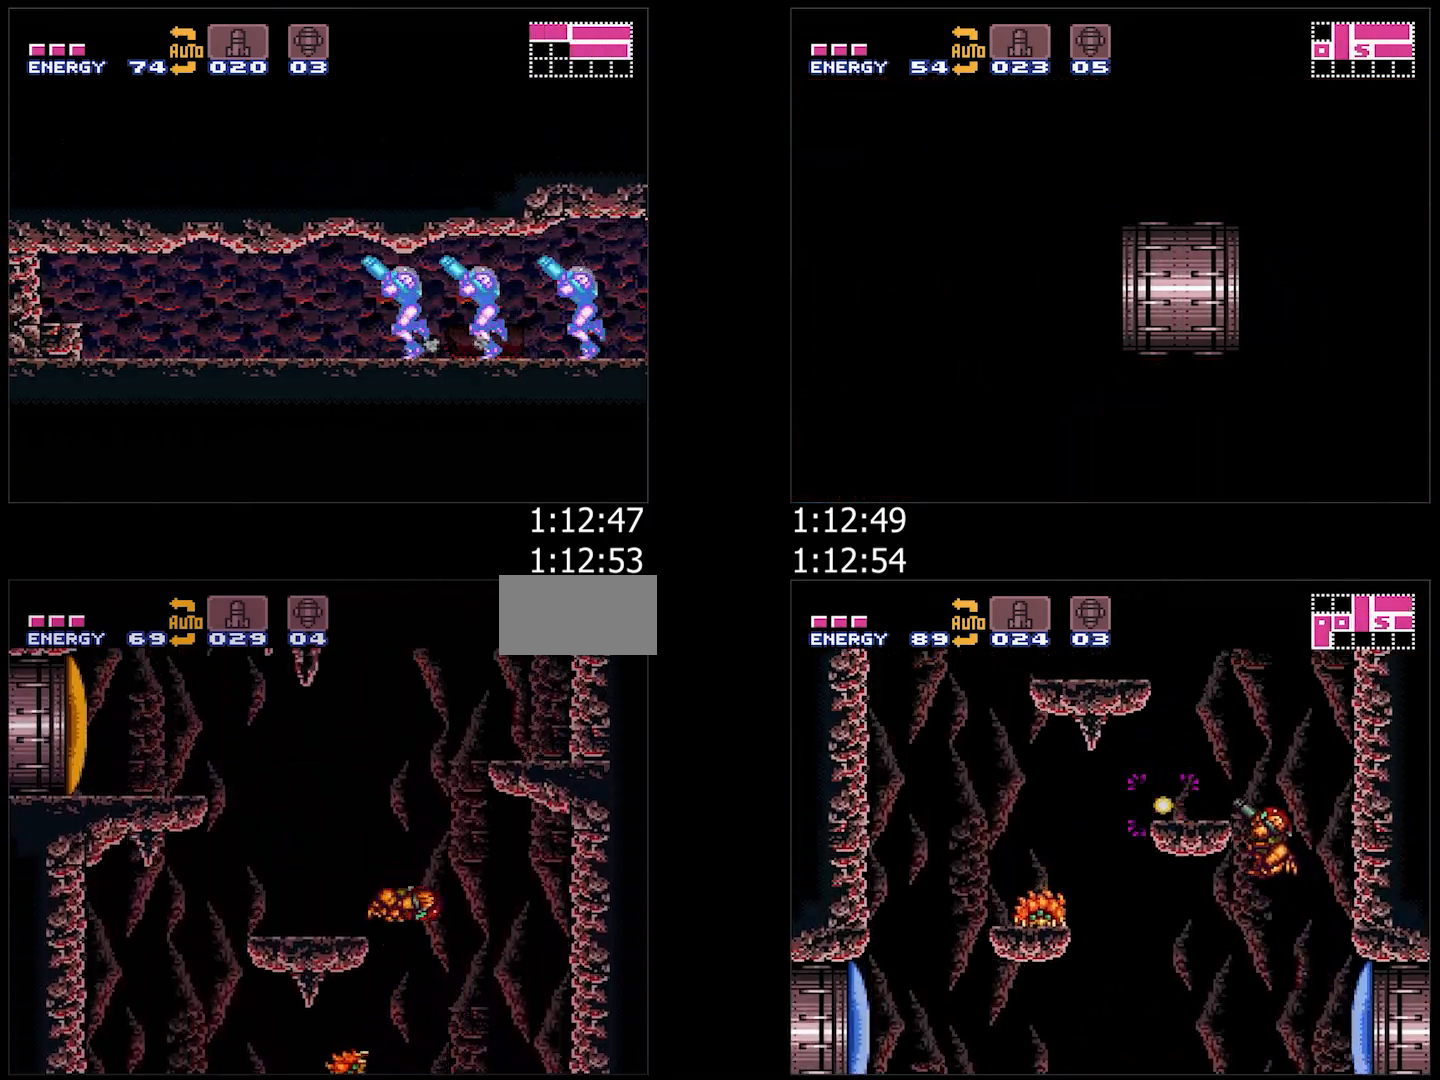
{"buttons": ["A", "B", "DPAD_RIGHT"], "events": [[333, "B", "up"], [383, "L1", "down"], [467, "B", "down"], [483, "L1", "up"]]}
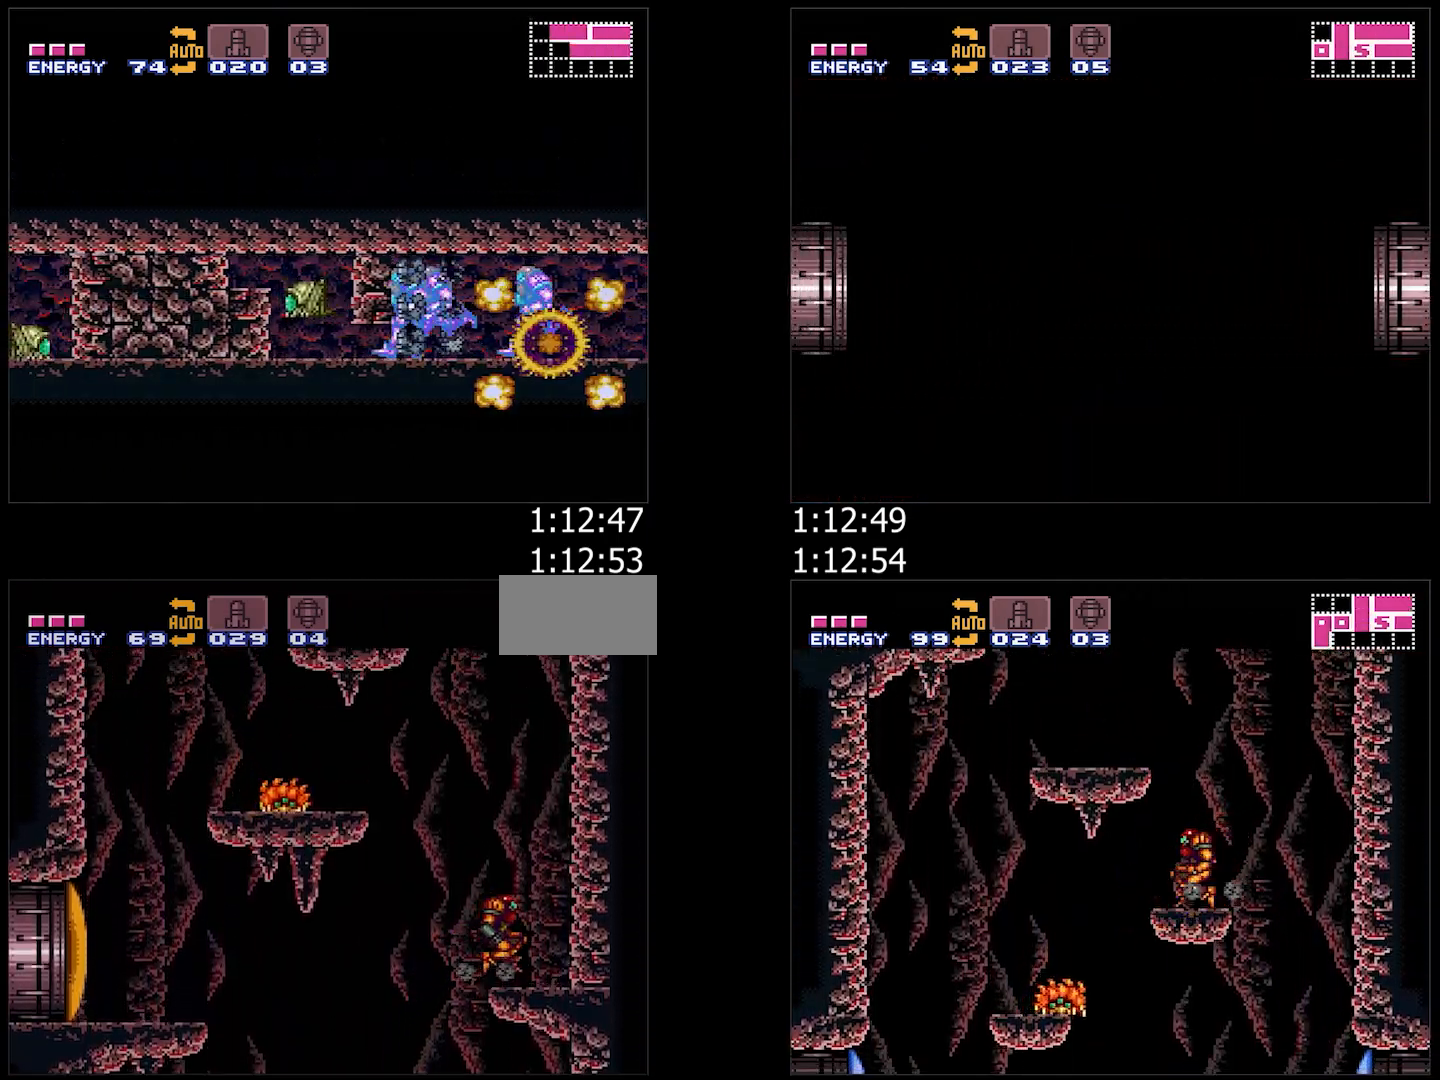
{"buttons": ["A", "B", "Y", "DPAD_LEFT"], "events": [[33, "DPAD_RIGHT", "up"], [67, "DPAD_LEFT", "down"], [400, "Y", "down"]]}
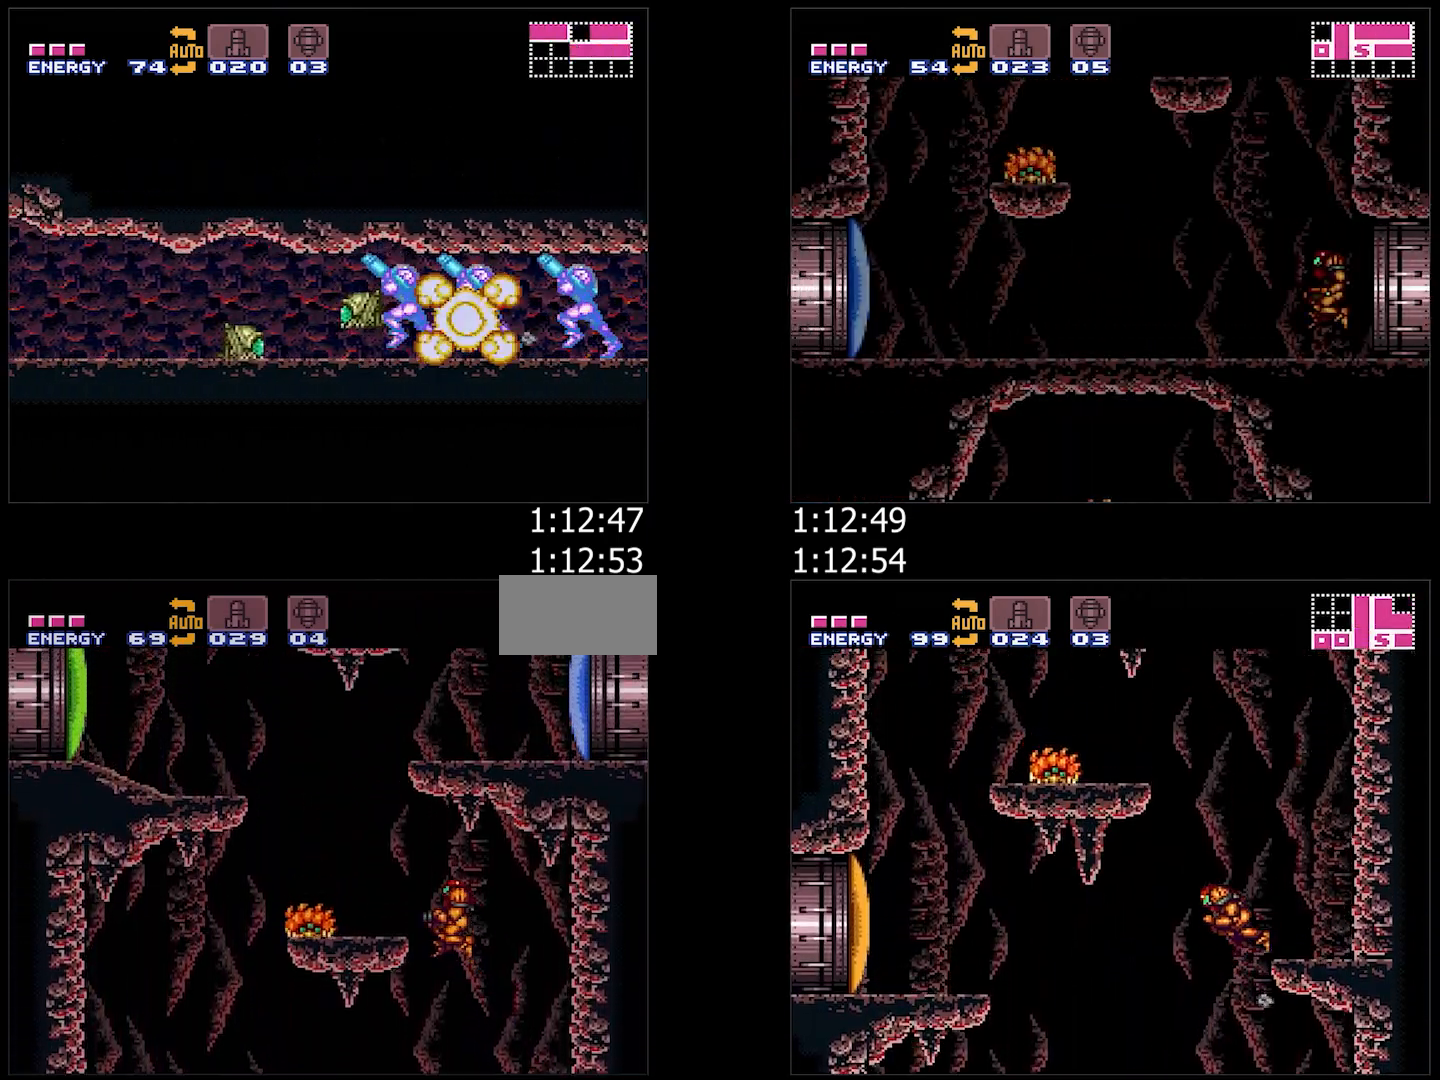
{"buttons": ["A", "DPAD_LEFT"], "events": [[150, "Y", "up"], [167, "B", "up"], [250, "X", "down"], [317, "X", "up"], [383, "X", "down"], [483, "X", "up"]]}
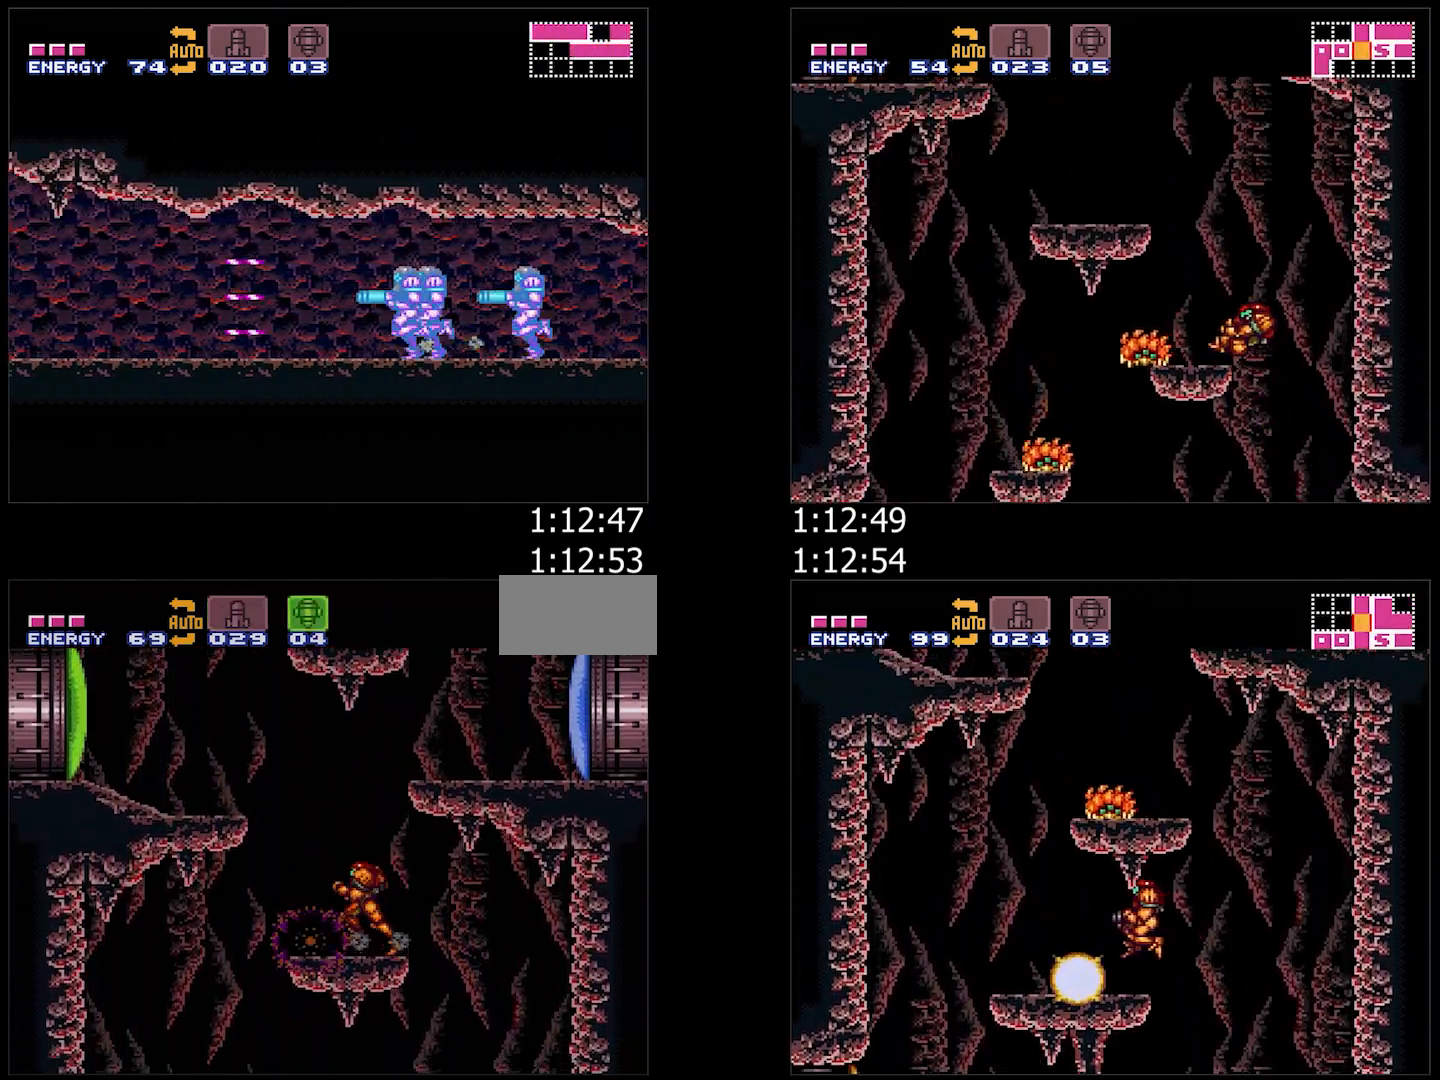
{"buttons": ["A", "DPAD_LEFT"], "events": [[100, "B", "down"], [317, "Y", "down"], [383, "A", "up"], [400, "A", "down"], [450, "B", "up"], [450, "Y", "up"]]}
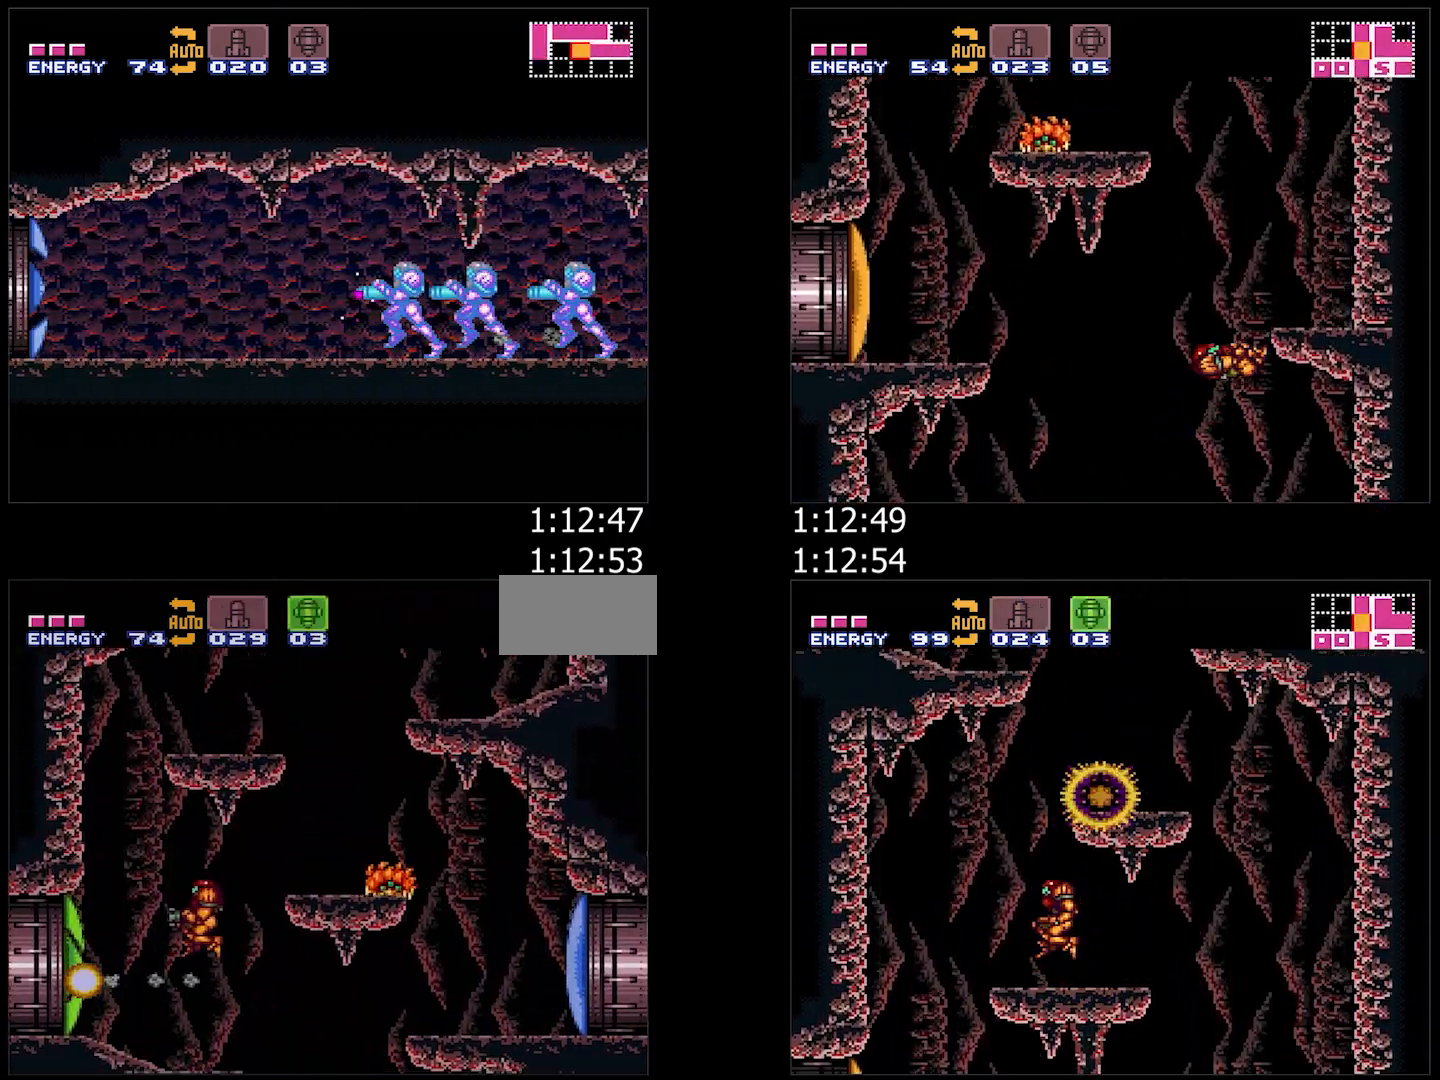
{"buttons": ["A", "DPAD_LEFT"], "events": [[33, "X", "down"], [150, "X", "up"]]}
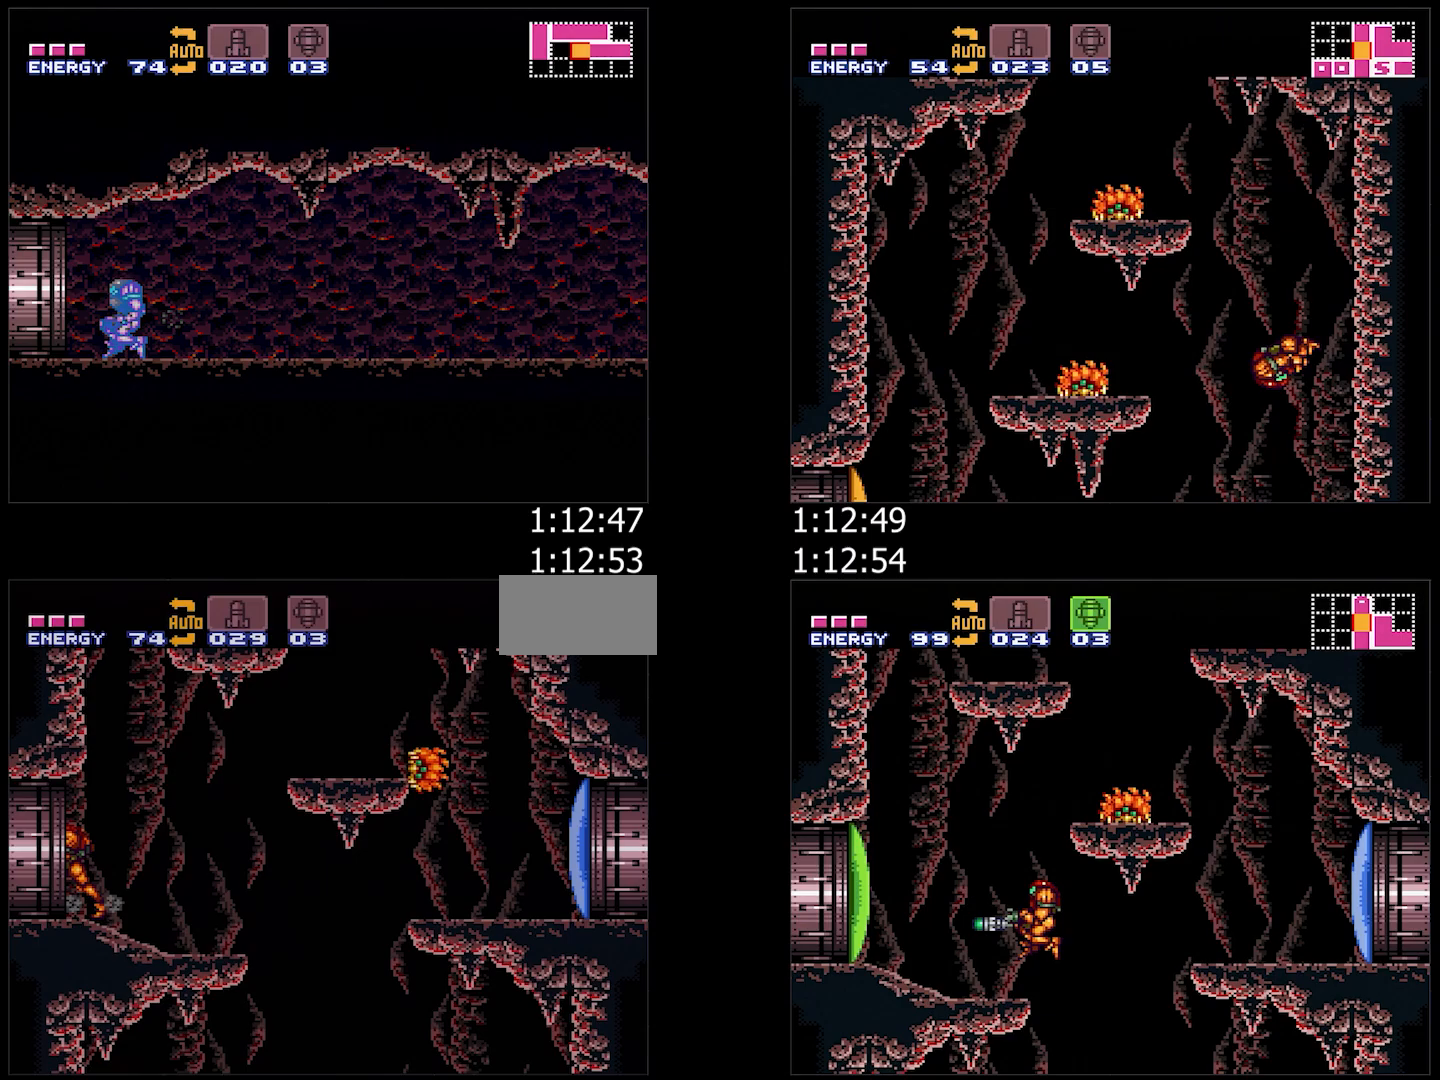
{"buttons": ["A", "DPAD_LEFT"], "events": [[283, "DPAD_LEFT", "up"], [367, "DPAD_LEFT", "down"]]}
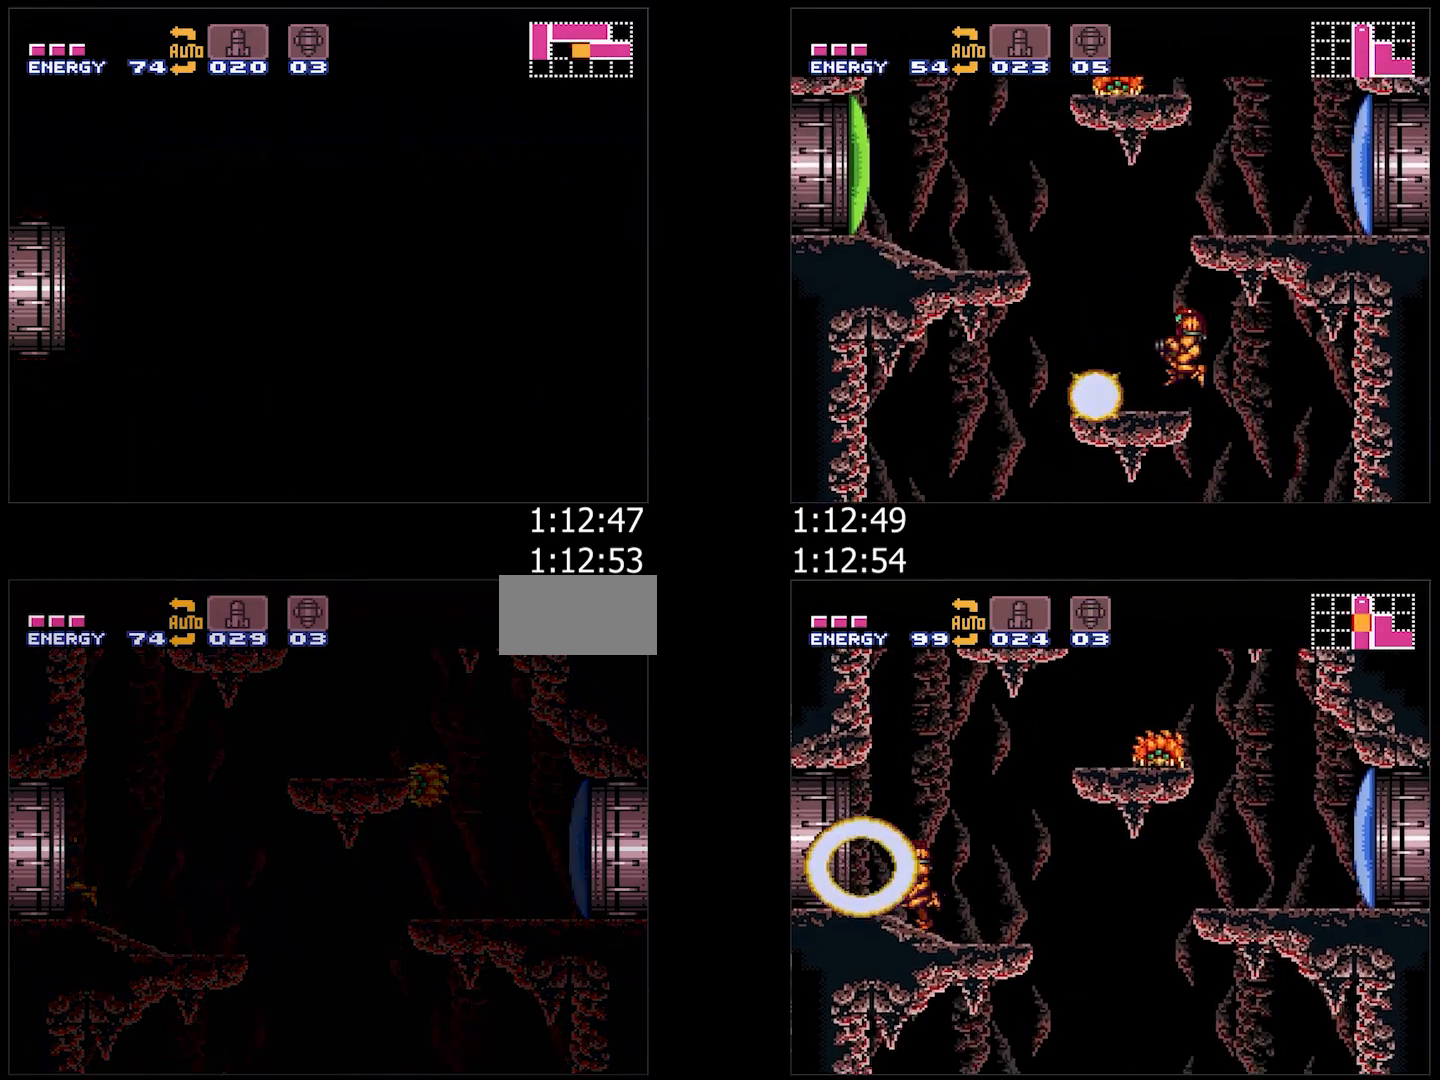
{"buttons": ["A", "L1", "DPAD_LEFT"], "events": [[150, "R1", "down"], [200, "R1", "up"], [267, "R1", "down"], [317, "R1", "up"], [367, "L1", "down"]]}
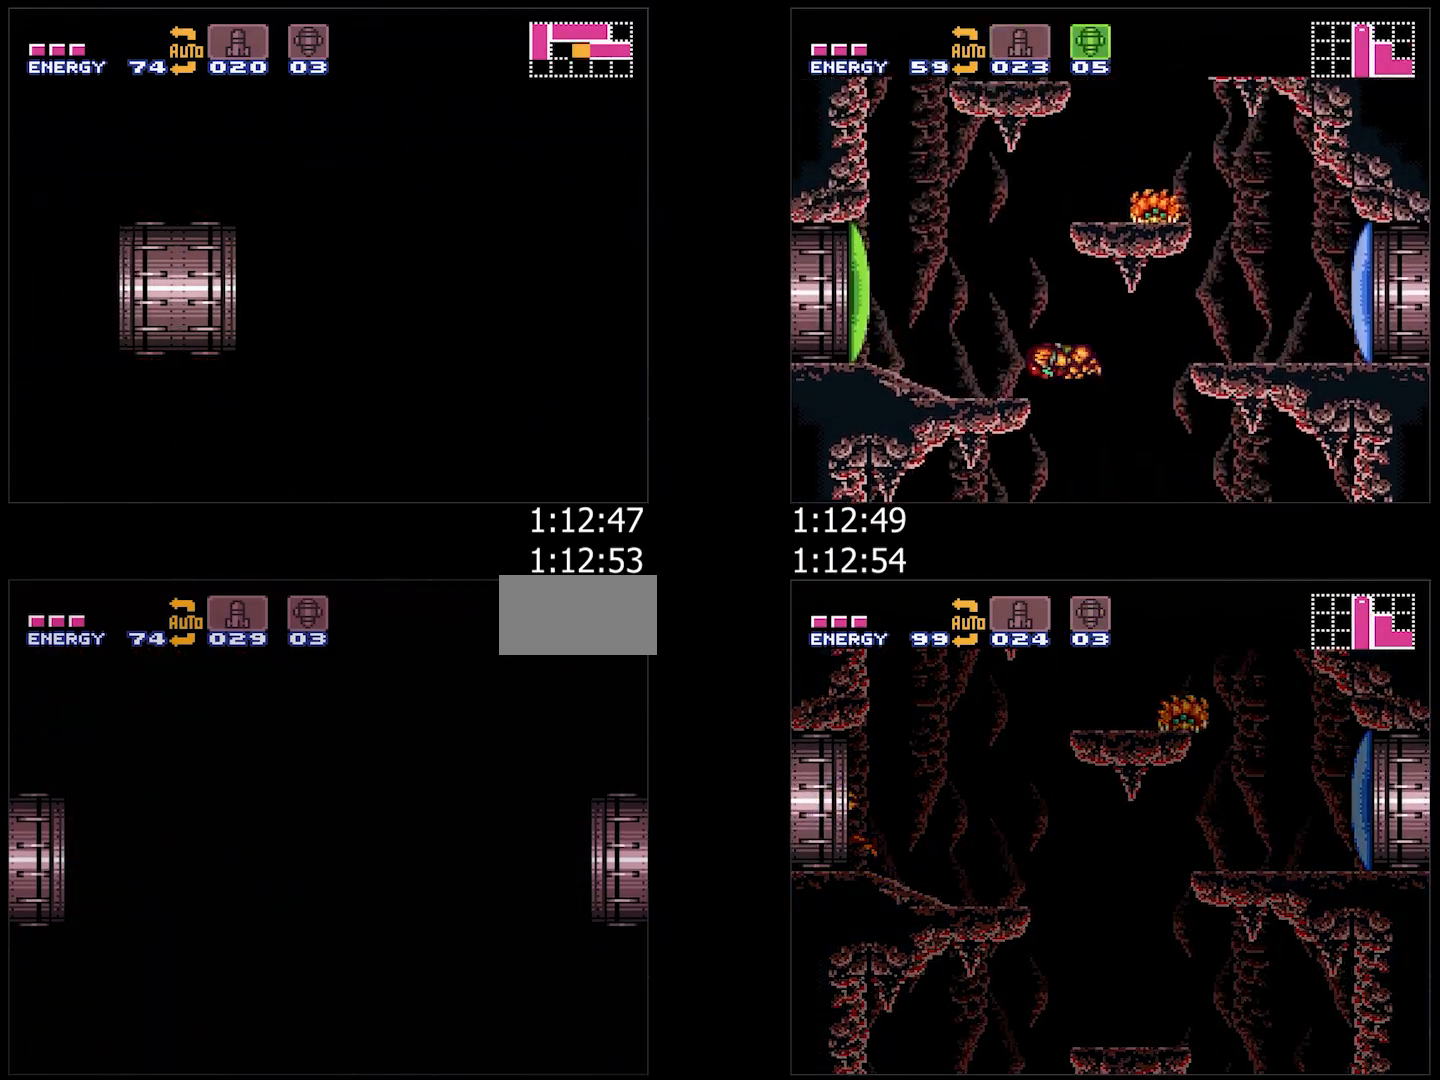
{"buttons": ["A", "L1", "DPAD_LEFT"], "events": [[50, "A", "up"], [50, "DPAD_LEFT", "up"], [50, "L1", "up"], [250, "A", "down"], [250, "DPAD_LEFT", "down"], [250, "R1", "down"], [267, "L1", "down"], [317, "R1", "up"], [367, "L1", "up"], [400, "R1", "down"], [433, "R1", "up"], [450, "L1", "down"]]}
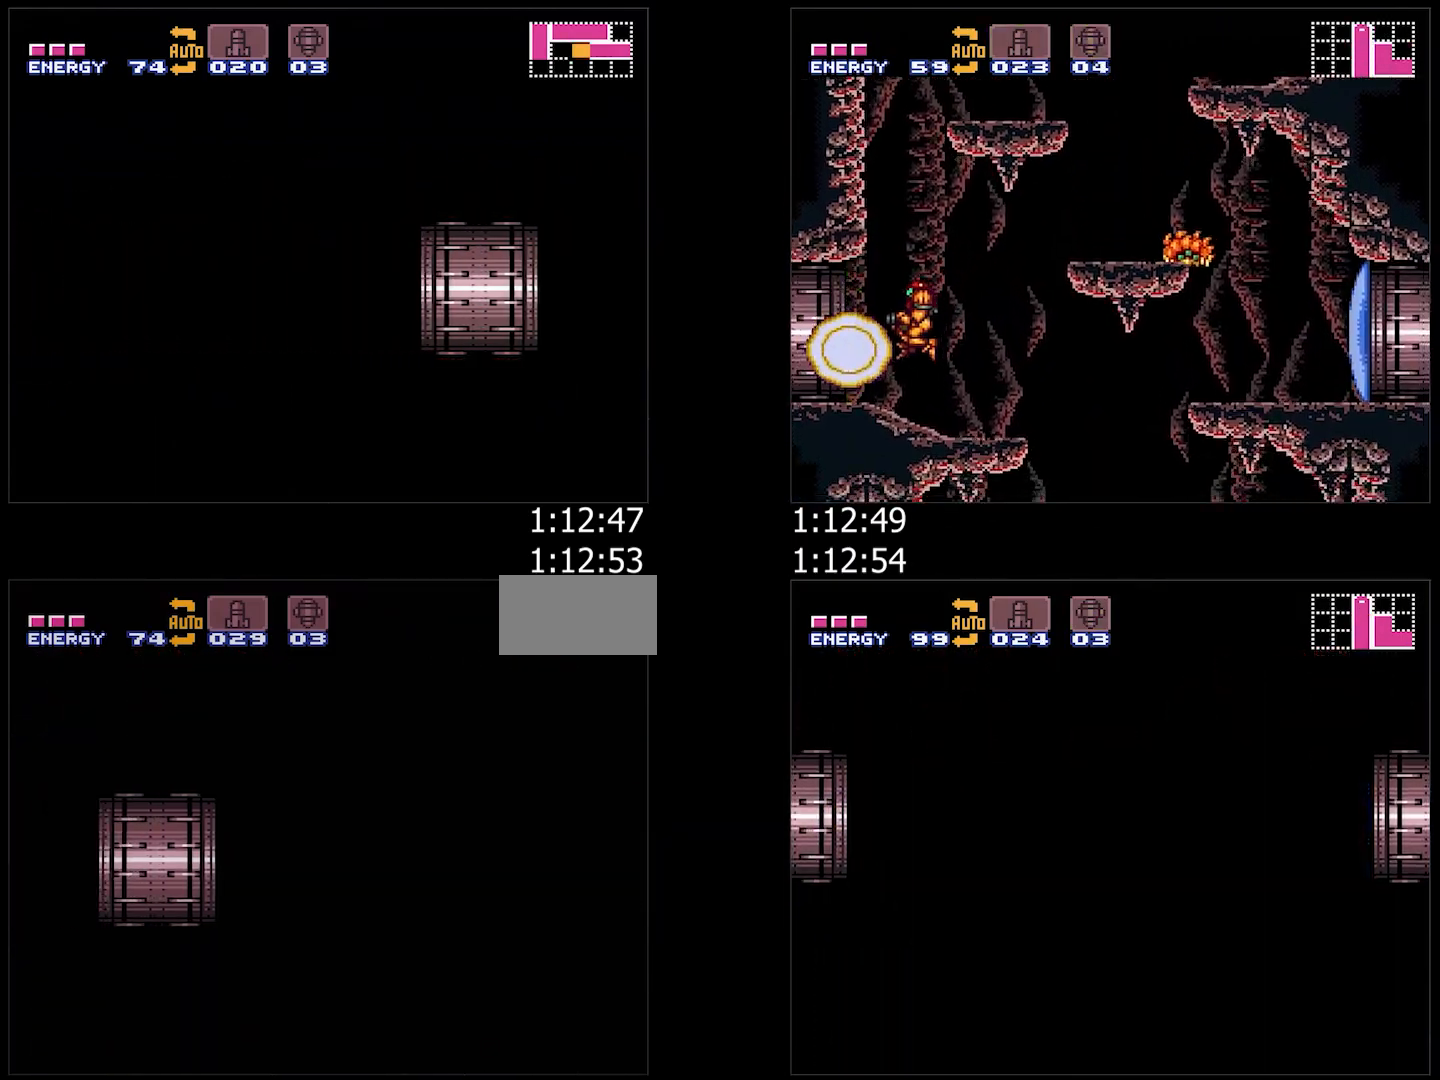
{"buttons": ["A", "DPAD_LEFT"], "events": [[17, "R1", "down"], [67, "L1", "up"], [67, "R1", "up"], [150, "L1", "down"], [150, "R1", "down"], [200, "R1", "up"], [250, "L1", "up"], [283, "R1", "down"], [333, "L1", "down"], [333, "R1", "up"], [417, "R1", "down"], [433, "L1", "up"], [467, "R1", "up"]]}
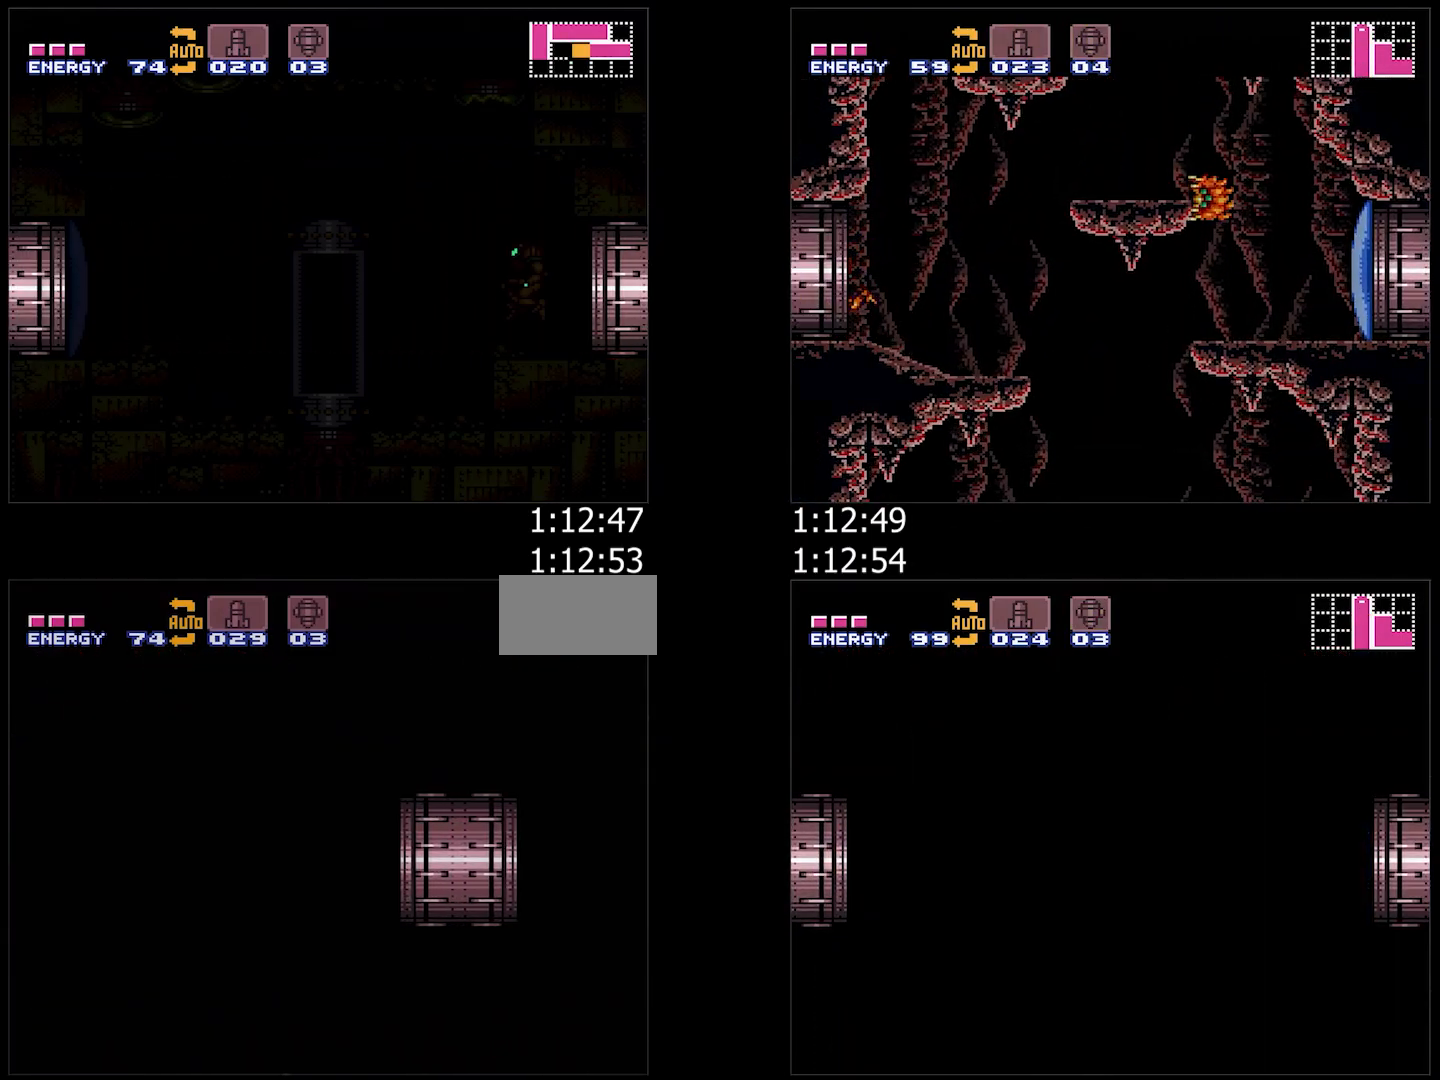
{"buttons": ["A", "L1", "R1", "DPAD_LEFT"], "events": [[17, "L1", "down"], [67, "R1", "down"], [117, "R1", "up"], [133, "L1", "up"], [200, "L1", "down"], [200, "R1", "down"], [233, "R1", "up"], [317, "L1", "up"], [333, "R1", "down"], [383, "R1", "up"], [433, "L1", "down"], [467, "R1", "down"]]}
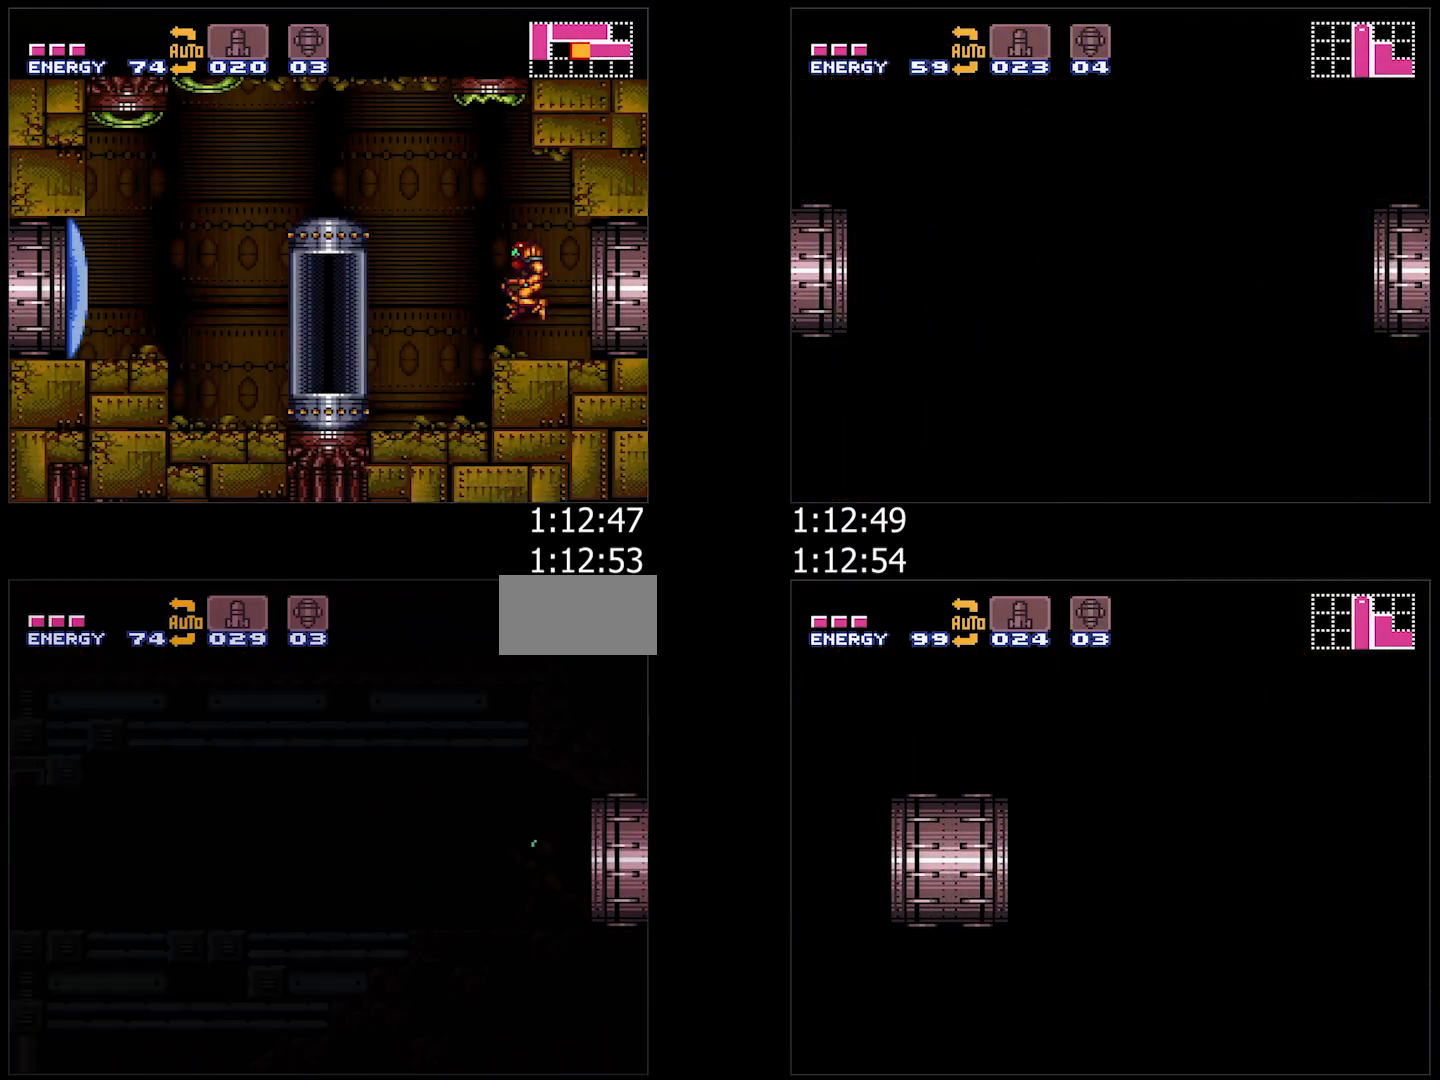
{"buttons": ["A", "L1", "DPAD_LEFT"], "events": [[33, "L1", "up"], [33, "R1", "up"], [133, "L1", "down"], [133, "R1", "down"], [167, "R1", "up"], [233, "L1", "up"], [233, "R1", "down"], [283, "L1", "down"], [283, "R1", "up"], [383, "R1", "down"], [417, "L1", "up"], [417, "R1", "up"], [483, "L1", "down"]]}
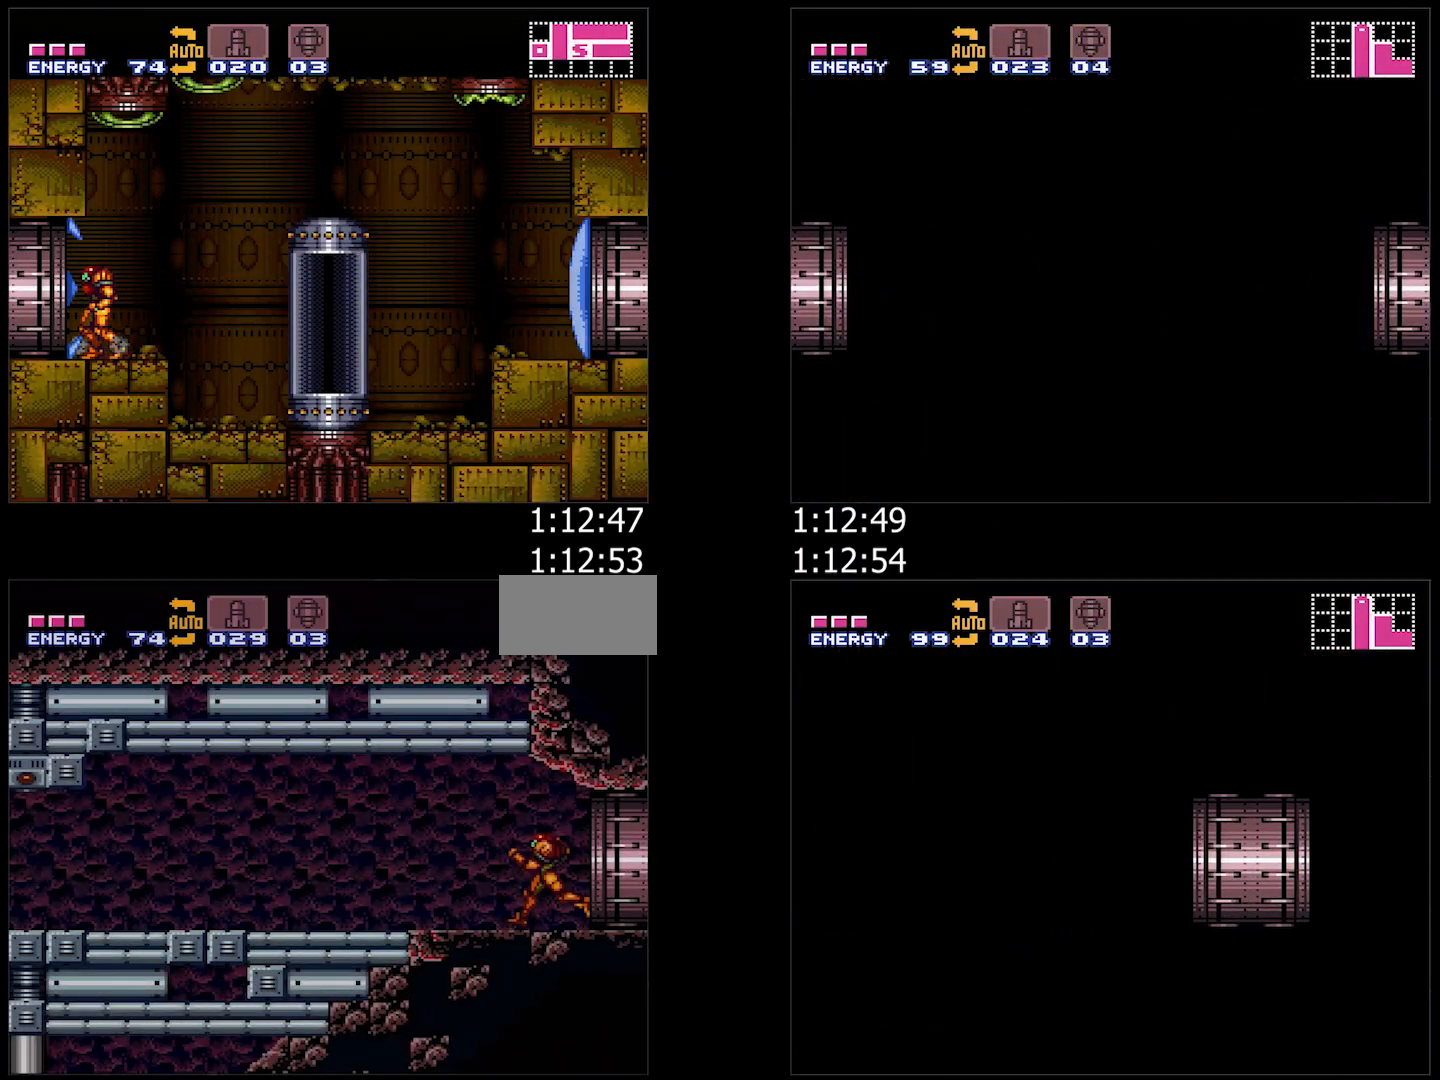
{"buttons": ["A", "DPAD_LEFT"], "events": [[33, "R1", "down"], [67, "R1", "up"], [83, "L1", "up"], [117, "R1", "down"], [167, "L1", "down"], [183, "R1", "up"], [267, "R1", "down"], [283, "L1", "up"], [333, "R1", "up"], [367, "L1", "down"], [400, "R1", "down"], [467, "L1", "up"], [467, "R1", "up"]]}
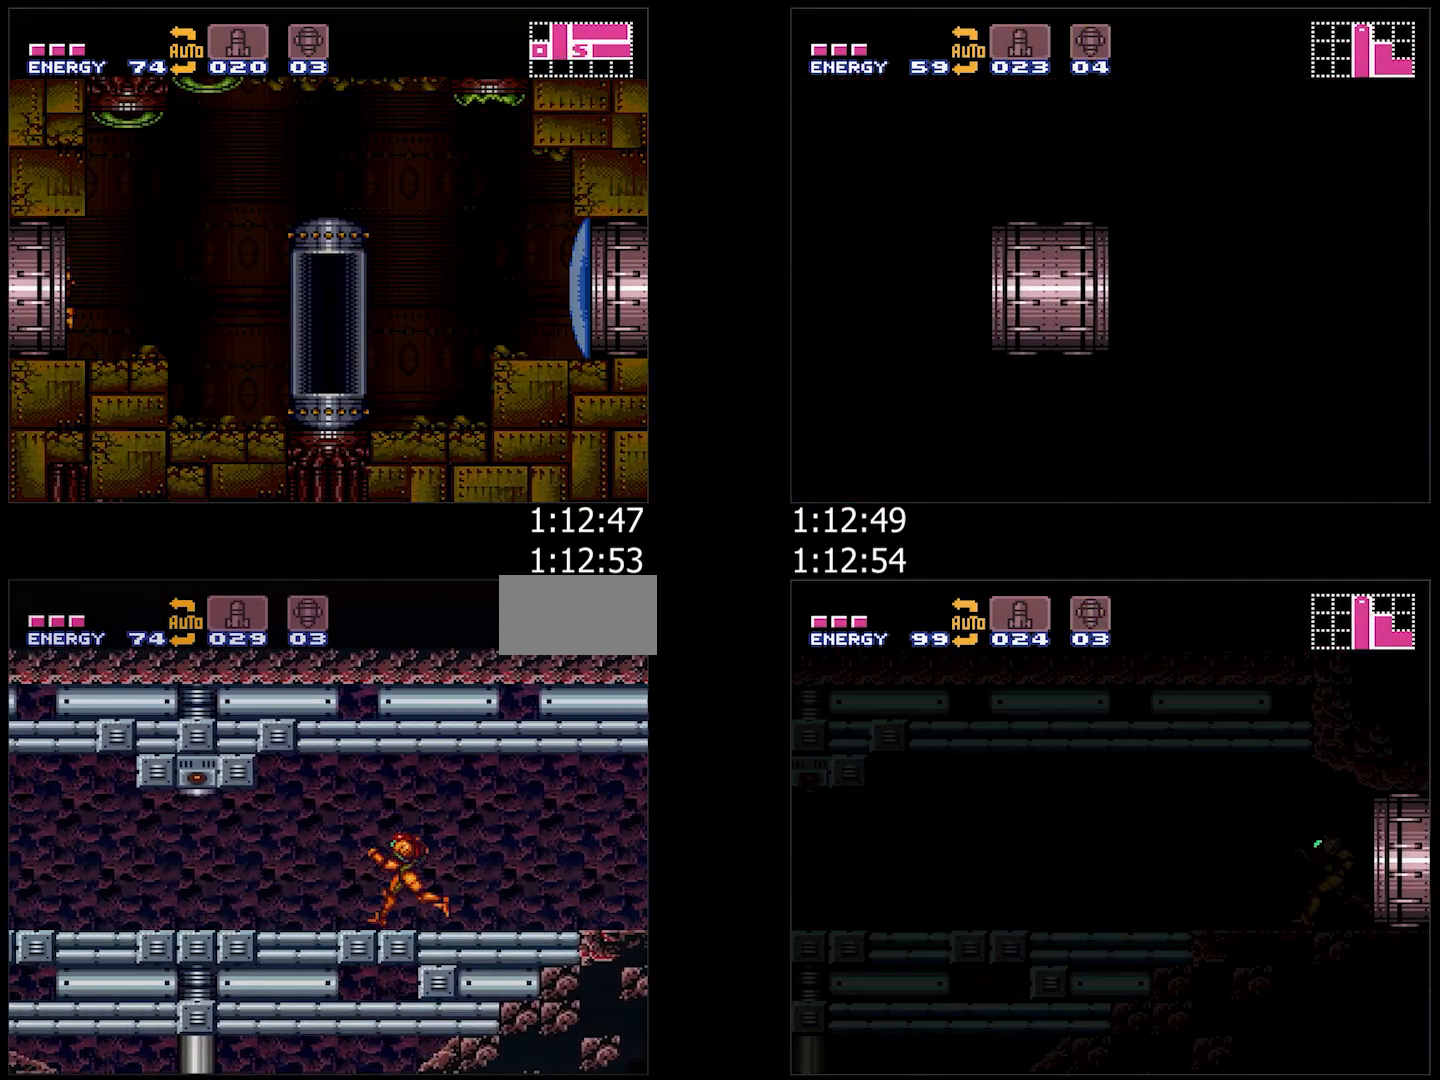
{"buttons": ["A", "L1", "DPAD_LEFT"], "events": [[17, "R1", "down"], [50, "L1", "down"], [83, "R1", "up"], [150, "L1", "up"], [150, "R1", "down"], [200, "R1", "up"], [217, "L1", "down"], [300, "R1", "down"], [350, "L1", "up"], [350, "R1", "up"], [417, "R1", "down"], [450, "L1", "down"], [450, "R1", "up"]]}
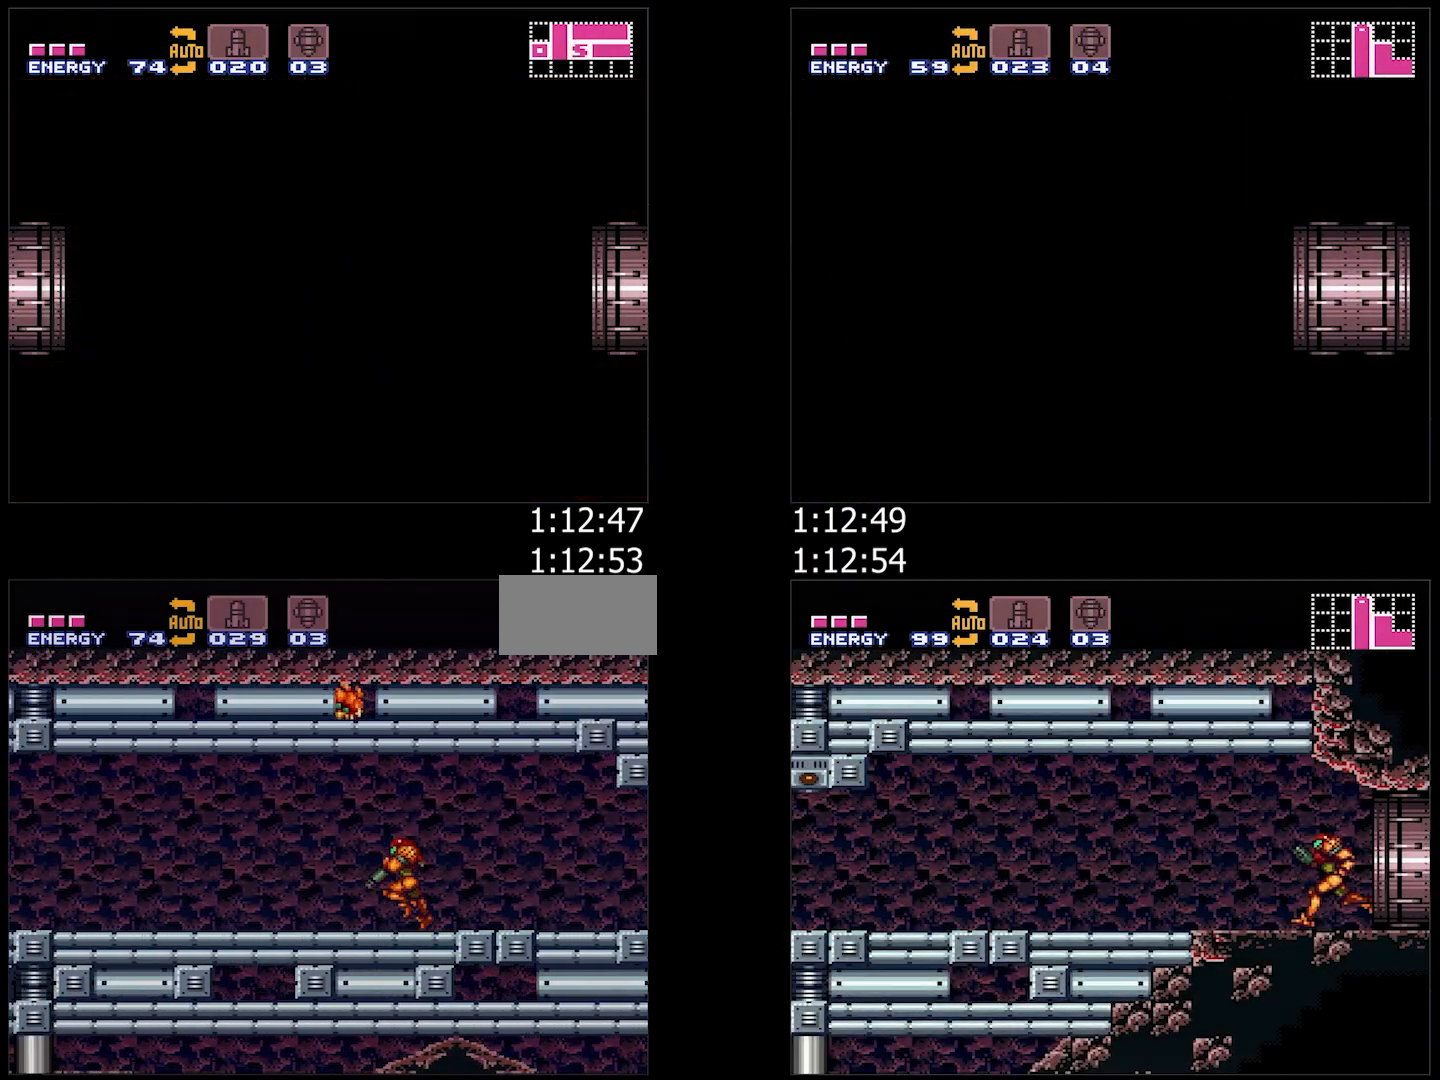
{"buttons": ["A", "DPAD_LEFT"], "events": [[83, "L1", "up"], [267, "A", "up"], [333, "Y", "down"], [417, "Y", "up"], [433, "A", "down"]]}